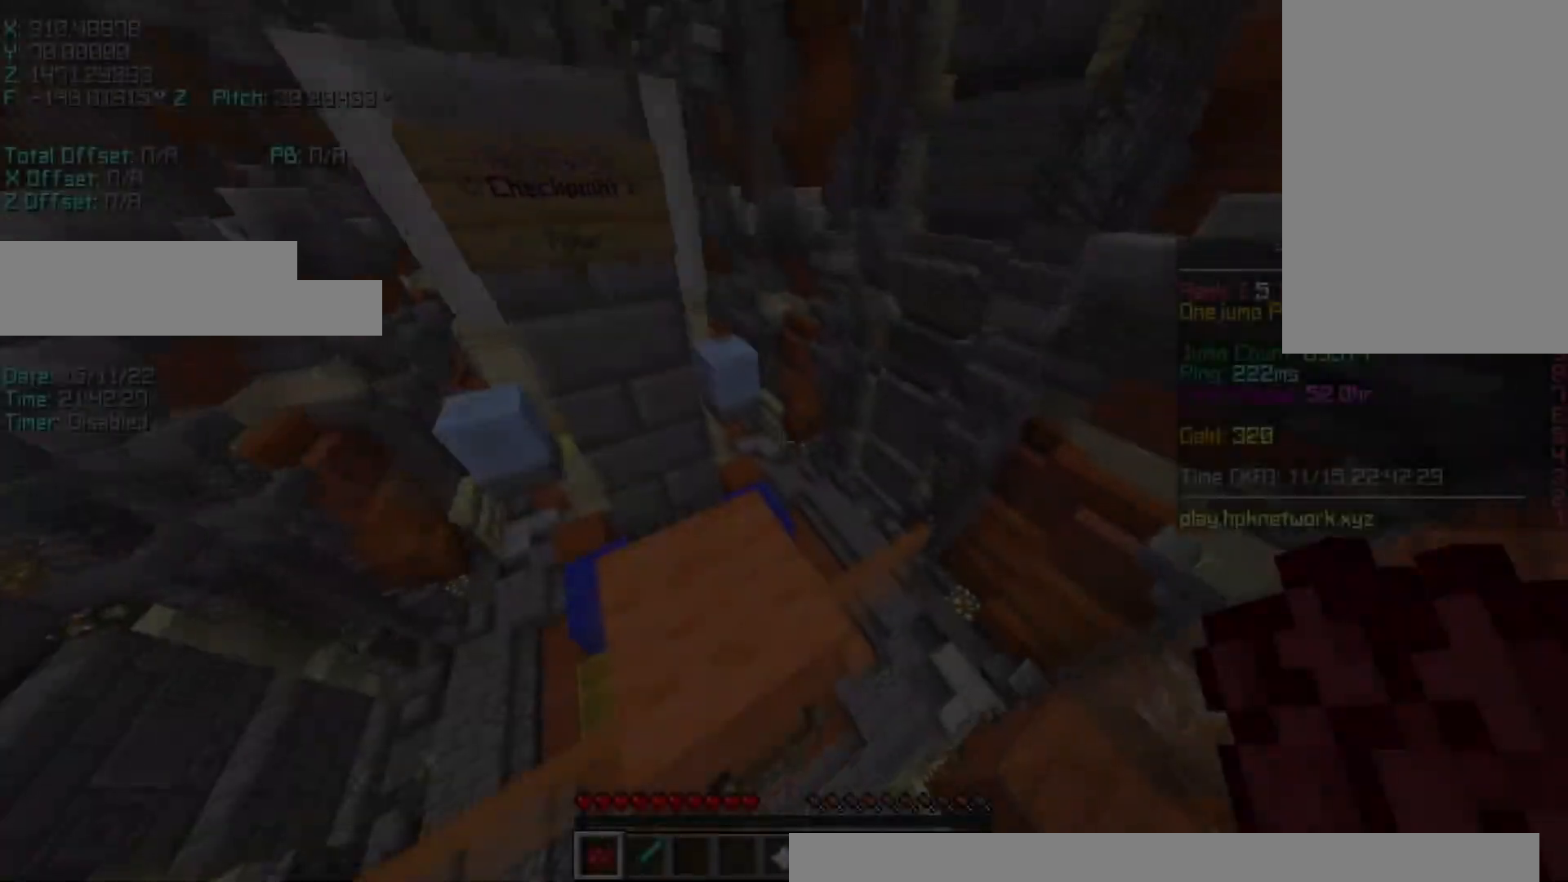
Gameplay with keyboard; each line is a JSON object with the keys held at the frame after it. "events" lists presses ("down") and releases ("up") of "a", "d", "r", "s", "shift", "space" and "w" between this image and that frame as [ms after this image, input, new state], when the widget could be followed in between. No other keys are recorded. Mouse input is not recorded.
{"keys": ["w"], "events": [[200, "shift", "up"], [333, "space", "down"], [333, "w", "down"], [500, "space", "up"]]}
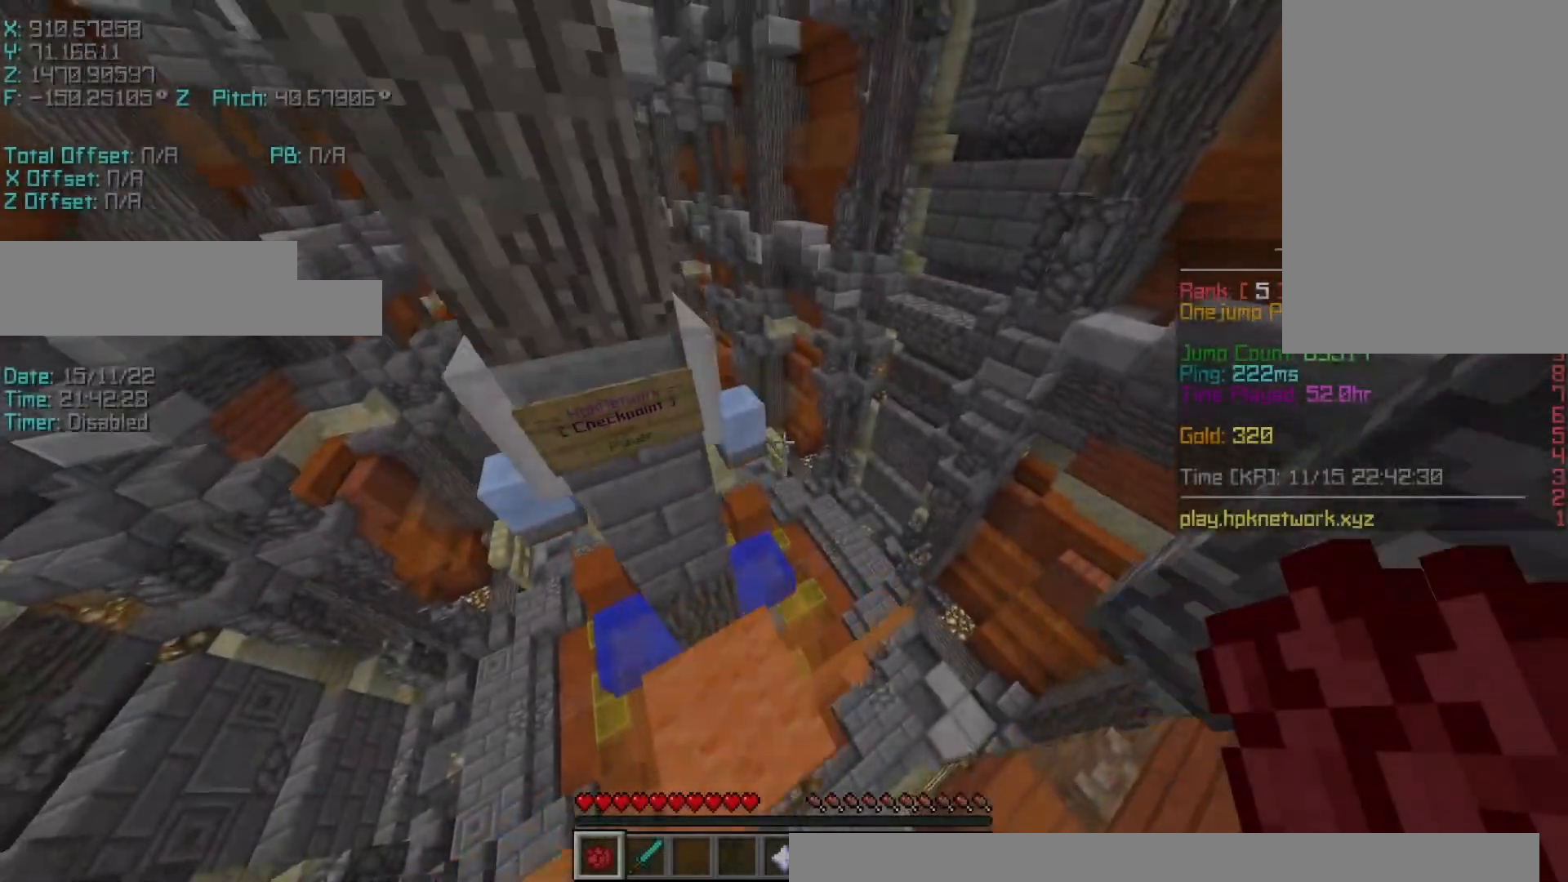
{"keys": ["r", "space", "w"], "events": [[83, "r", "down"], [500, "space", "down"]]}
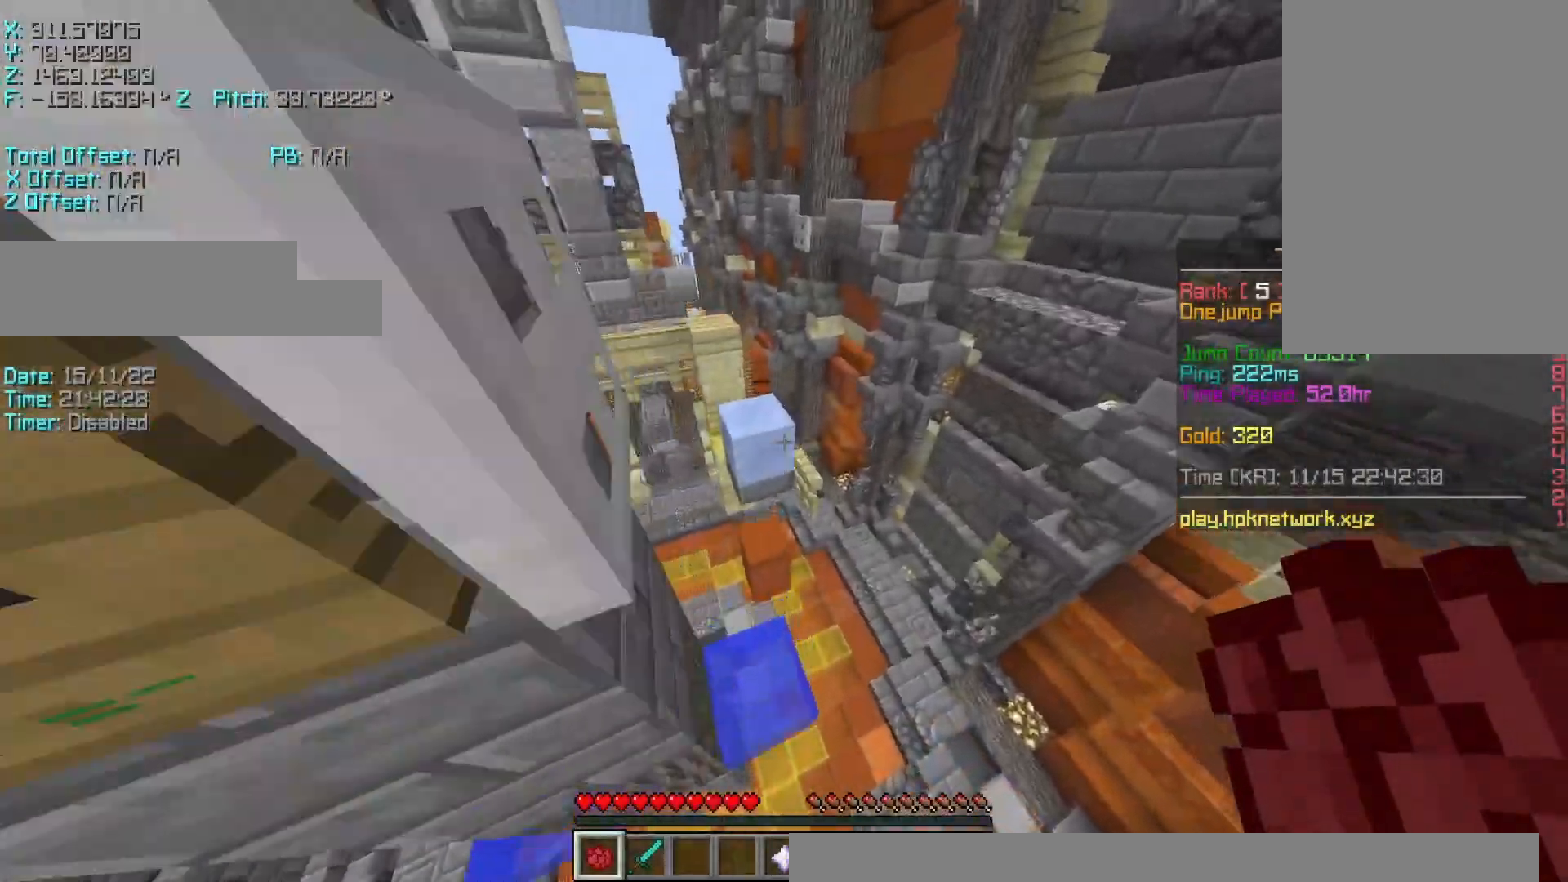
{"keys": ["r", "w"], "events": [[133, "space", "up"]]}
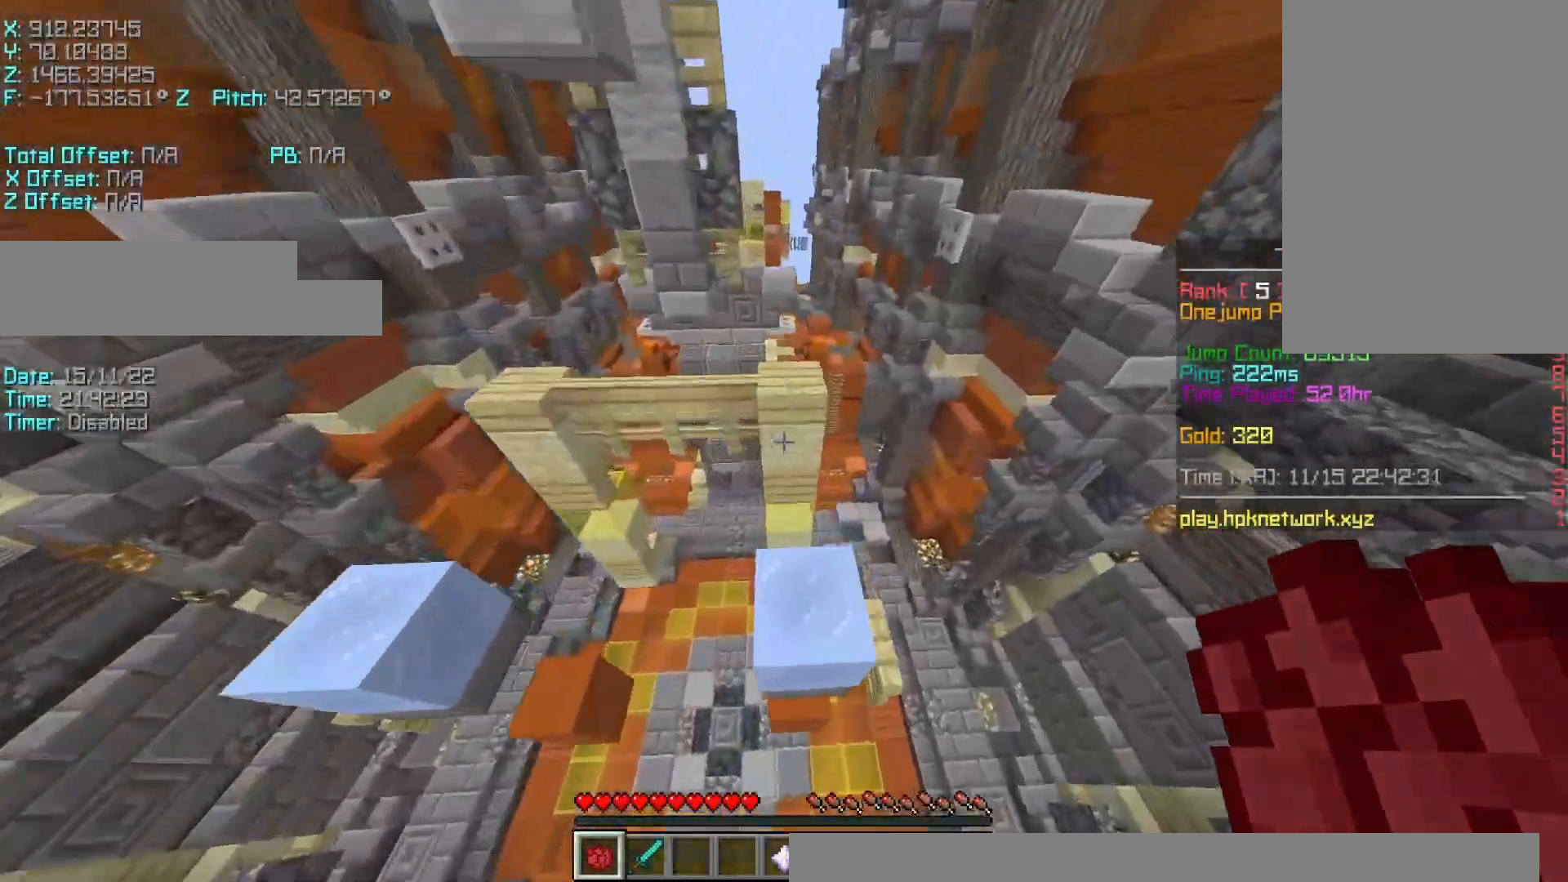
{"keys": ["r", "w"], "events": [[133, "space", "down"], [283, "space", "up"]]}
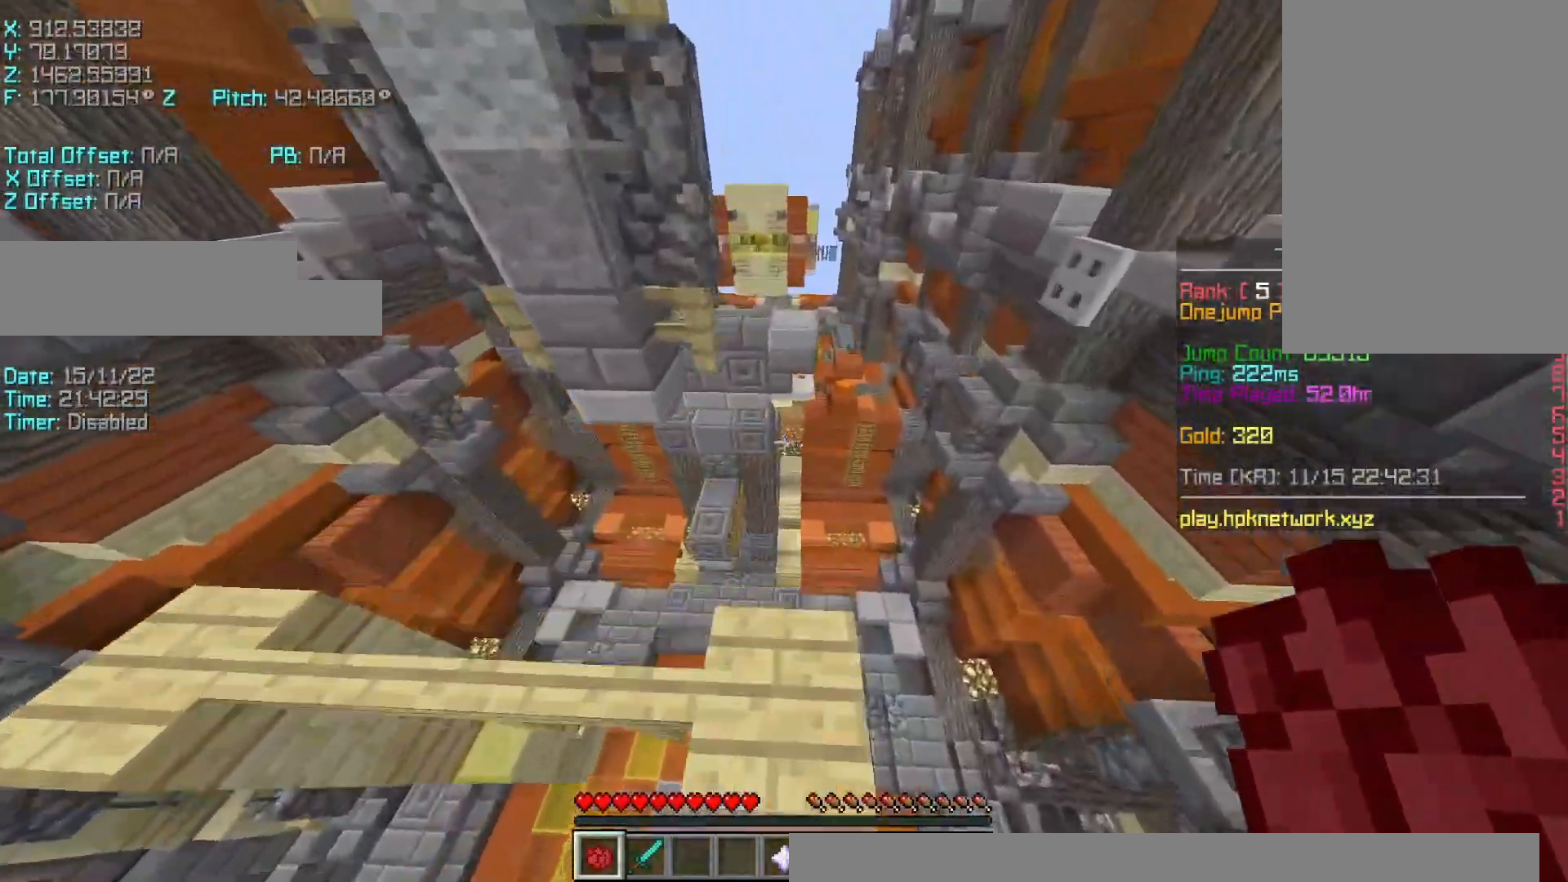
{"keys": ["r", "w"], "events": [[133, "space", "down"], [333, "space", "up"]]}
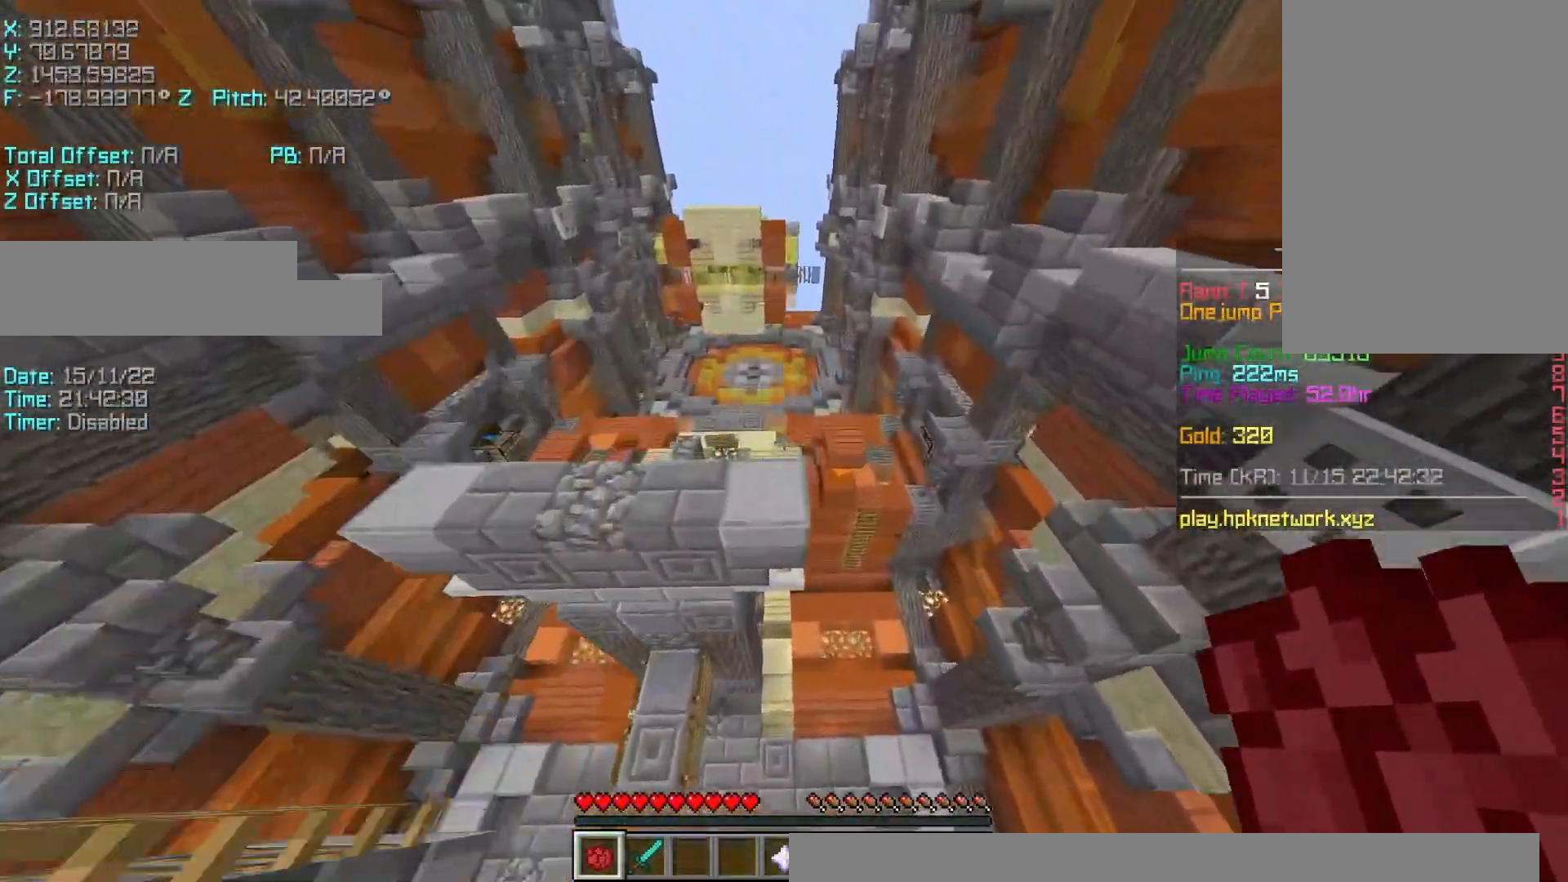
{"keys": ["a", "r", "shift", "w"], "events": [[400, "a", "down"], [400, "shift", "down"]]}
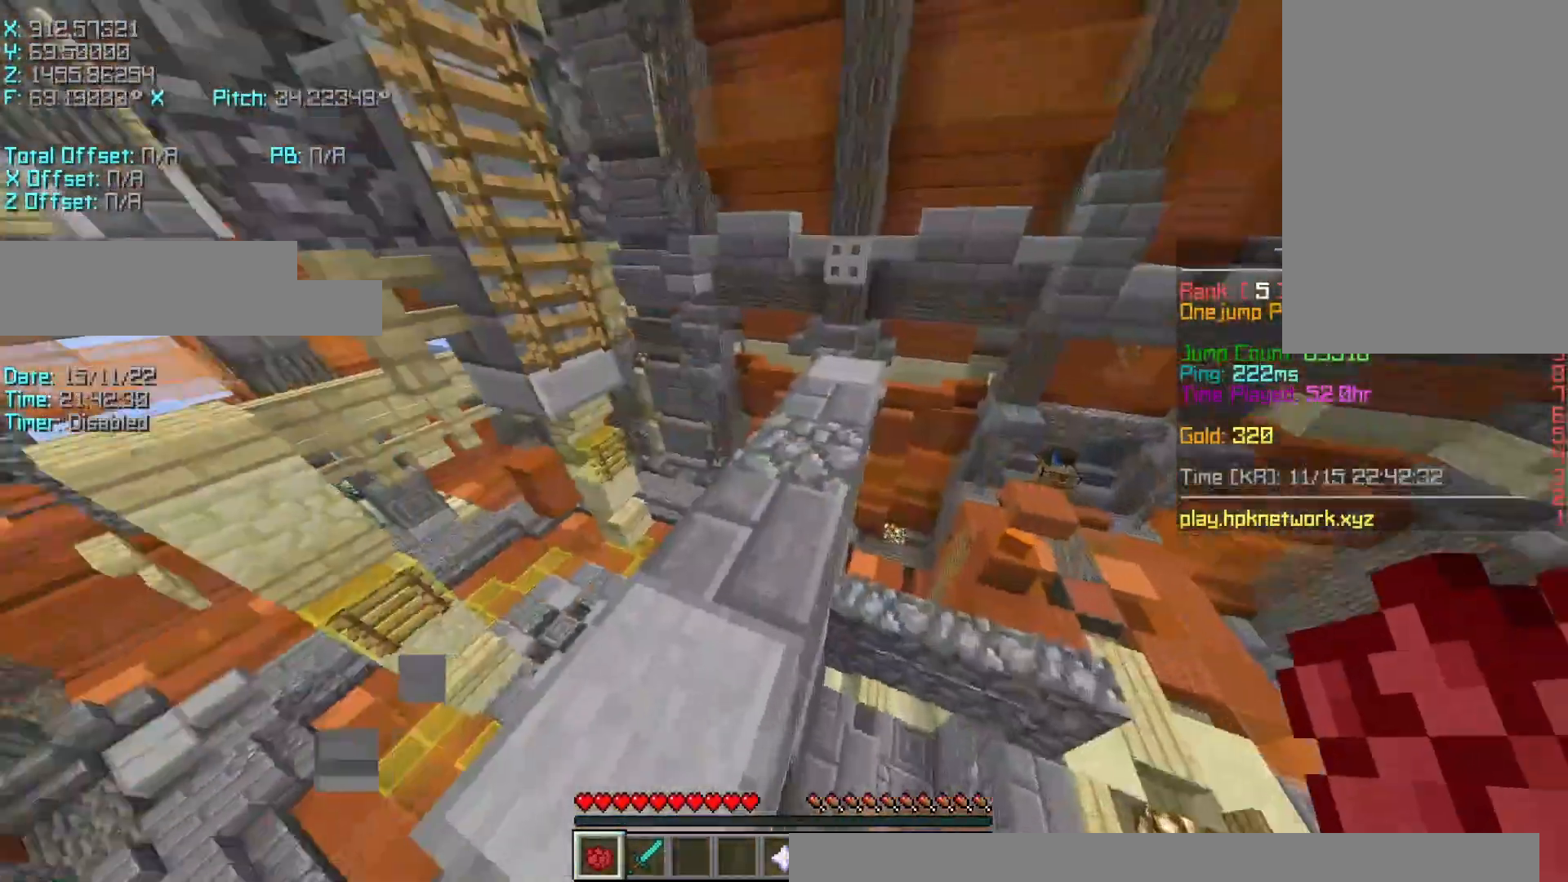
{"keys": ["r", "w"], "events": [[183, "a", "up"], [183, "shift", "up"], [283, "r", "up"], [417, "r", "down"]]}
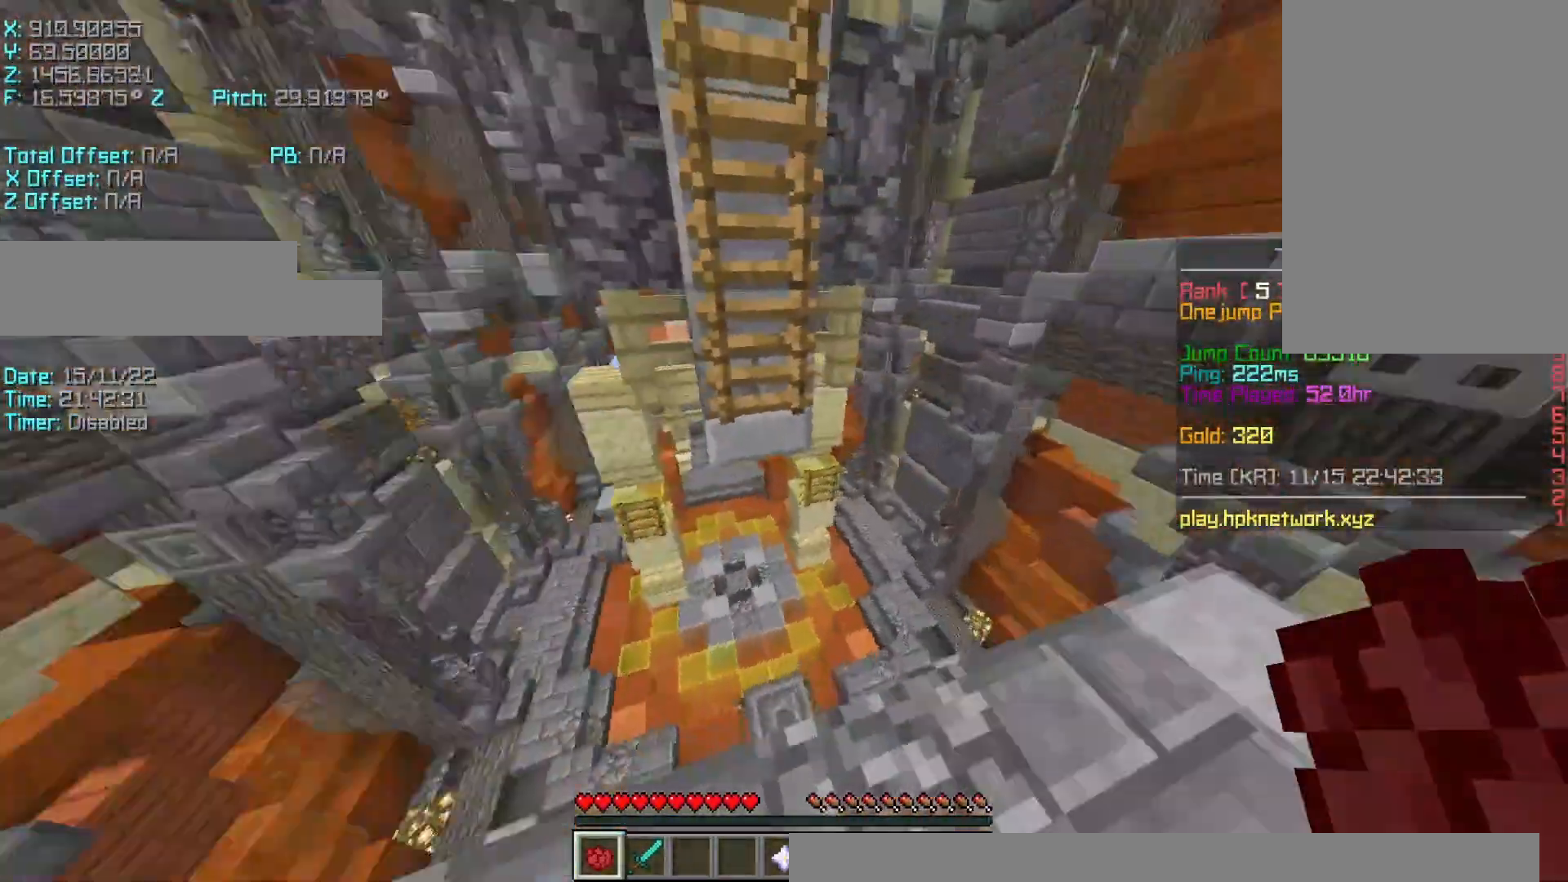
{"keys": ["a", "r", "shift", "w"], "events": [[33, "space", "down"], [183, "a", "down"], [183, "space", "up"], [383, "shift", "down"]]}
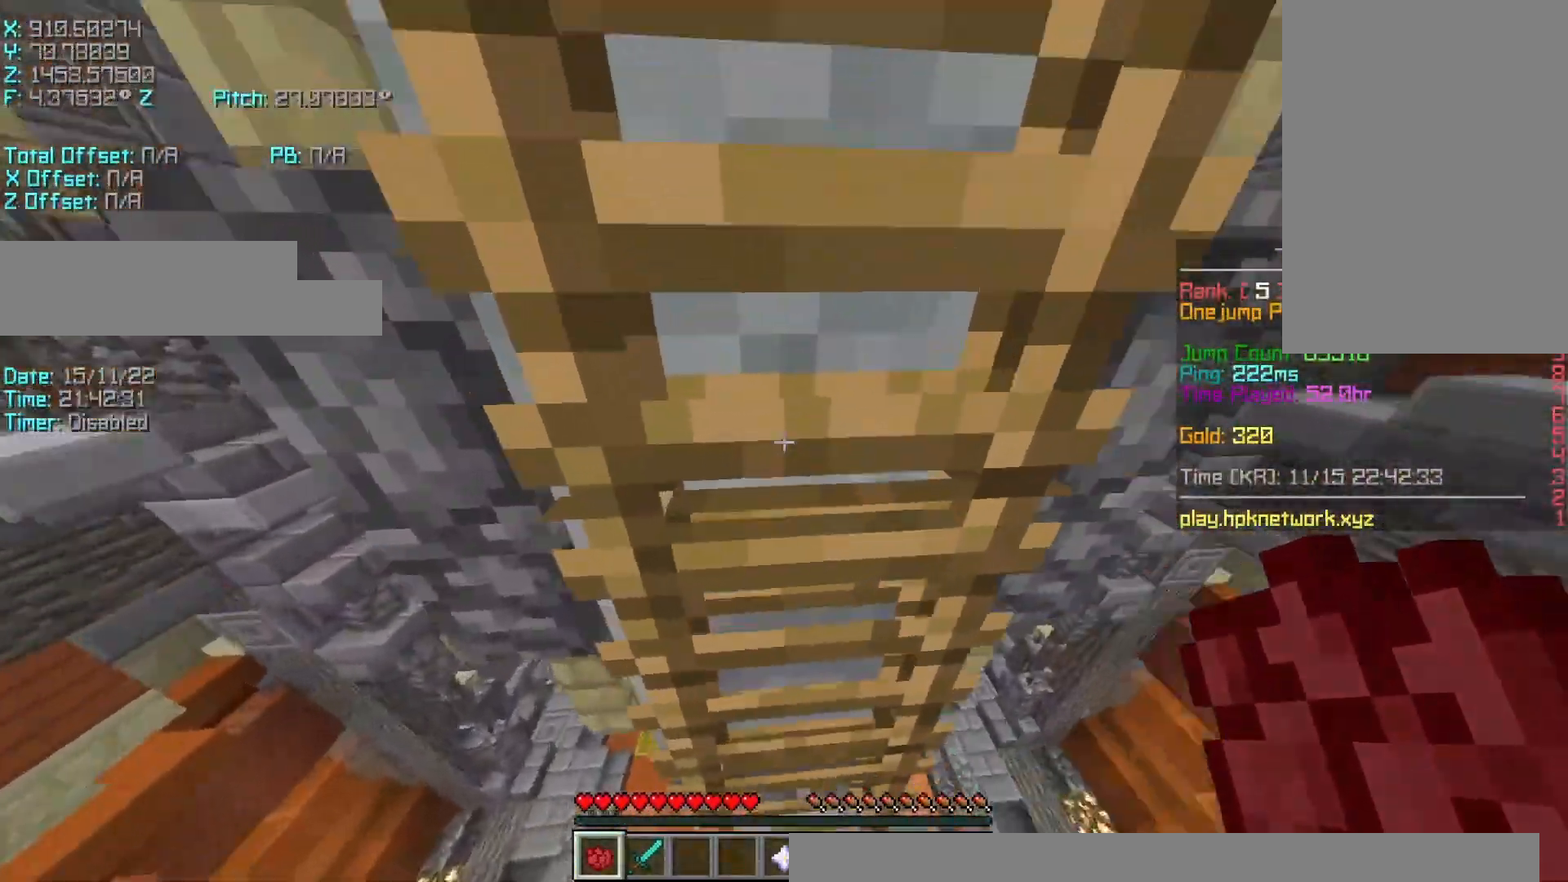
{"keys": ["r", "w"], "events": [[33, "a", "up"], [33, "shift", "up"], [183, "r", "up"], [283, "r", "down"]]}
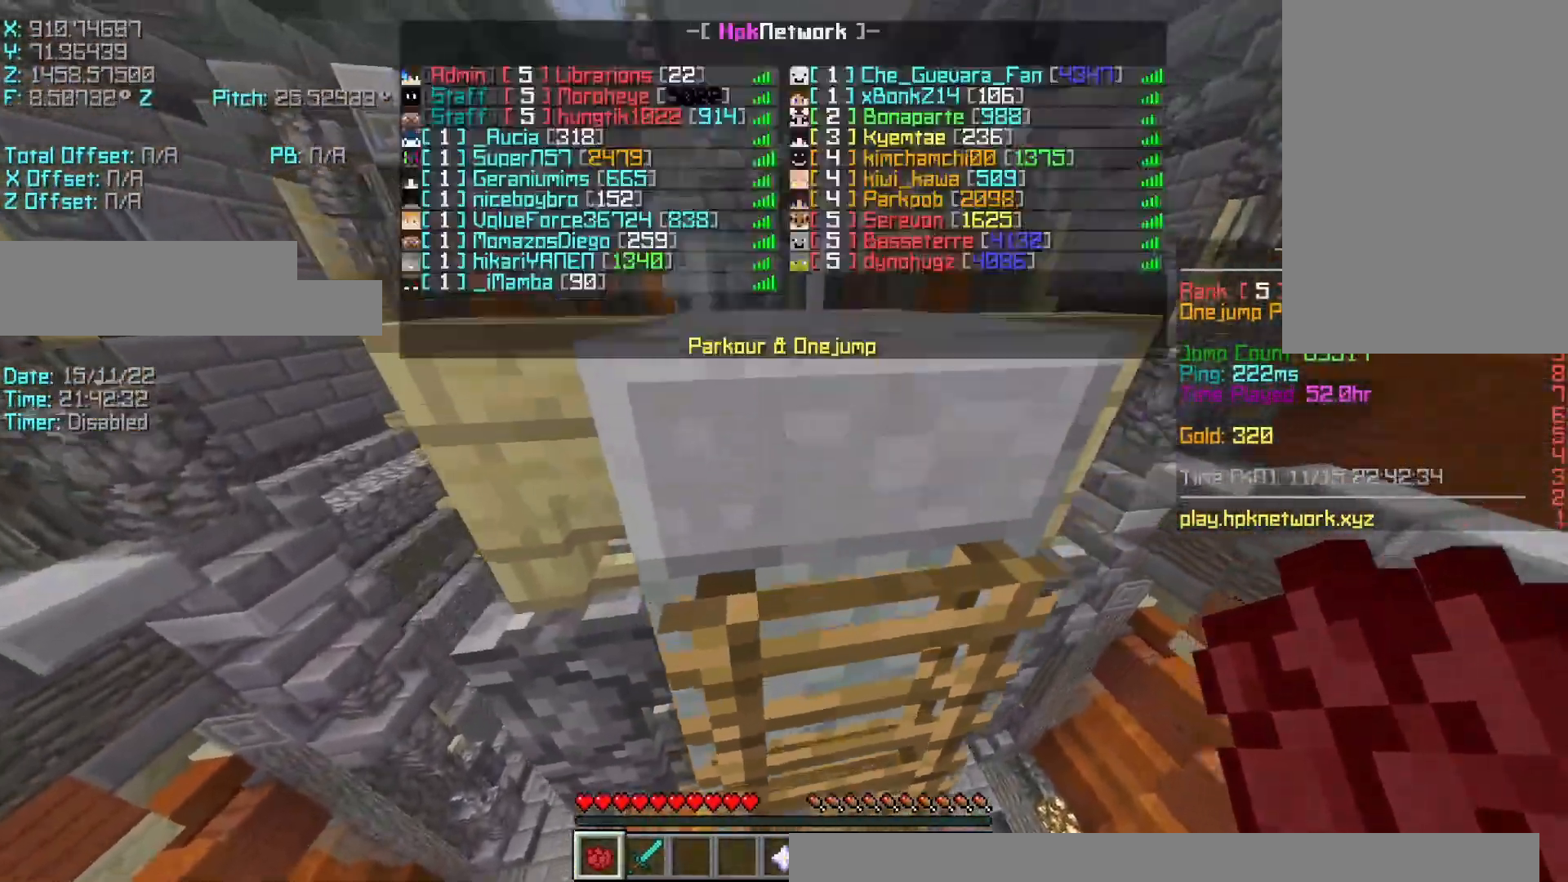
{"keys": ["w"], "events": [[33, "r", "up"], [133, "r", "down"], [383, "r", "up"]]}
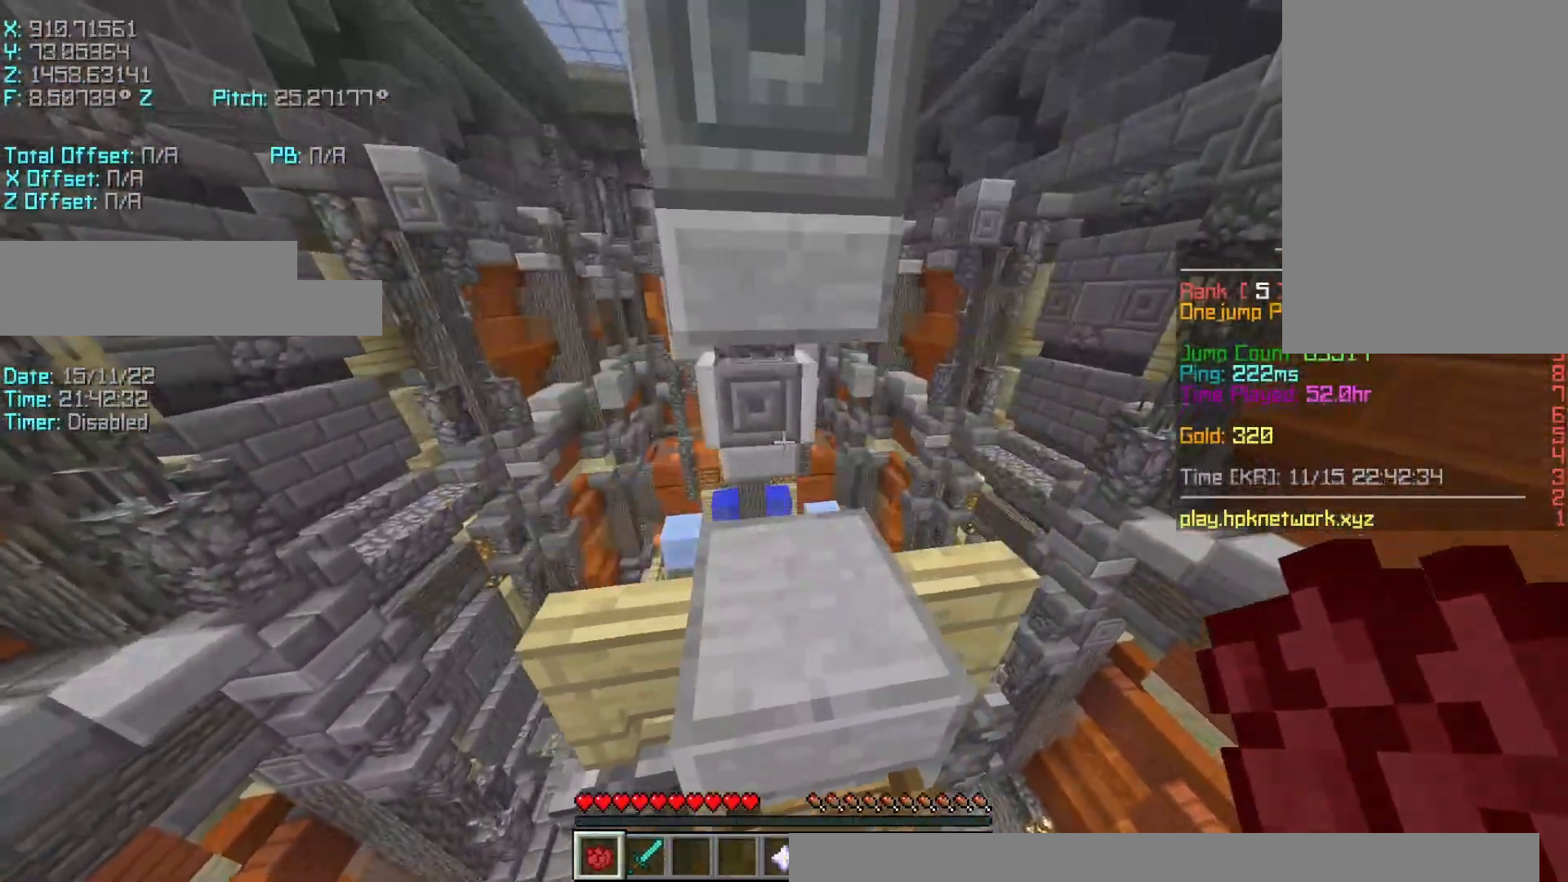
{"keys": ["d", "shift"], "events": [[33, "d", "down"], [83, "d", "up"], [233, "d", "down"], [433, "shift", "down"], [433, "w", "up"]]}
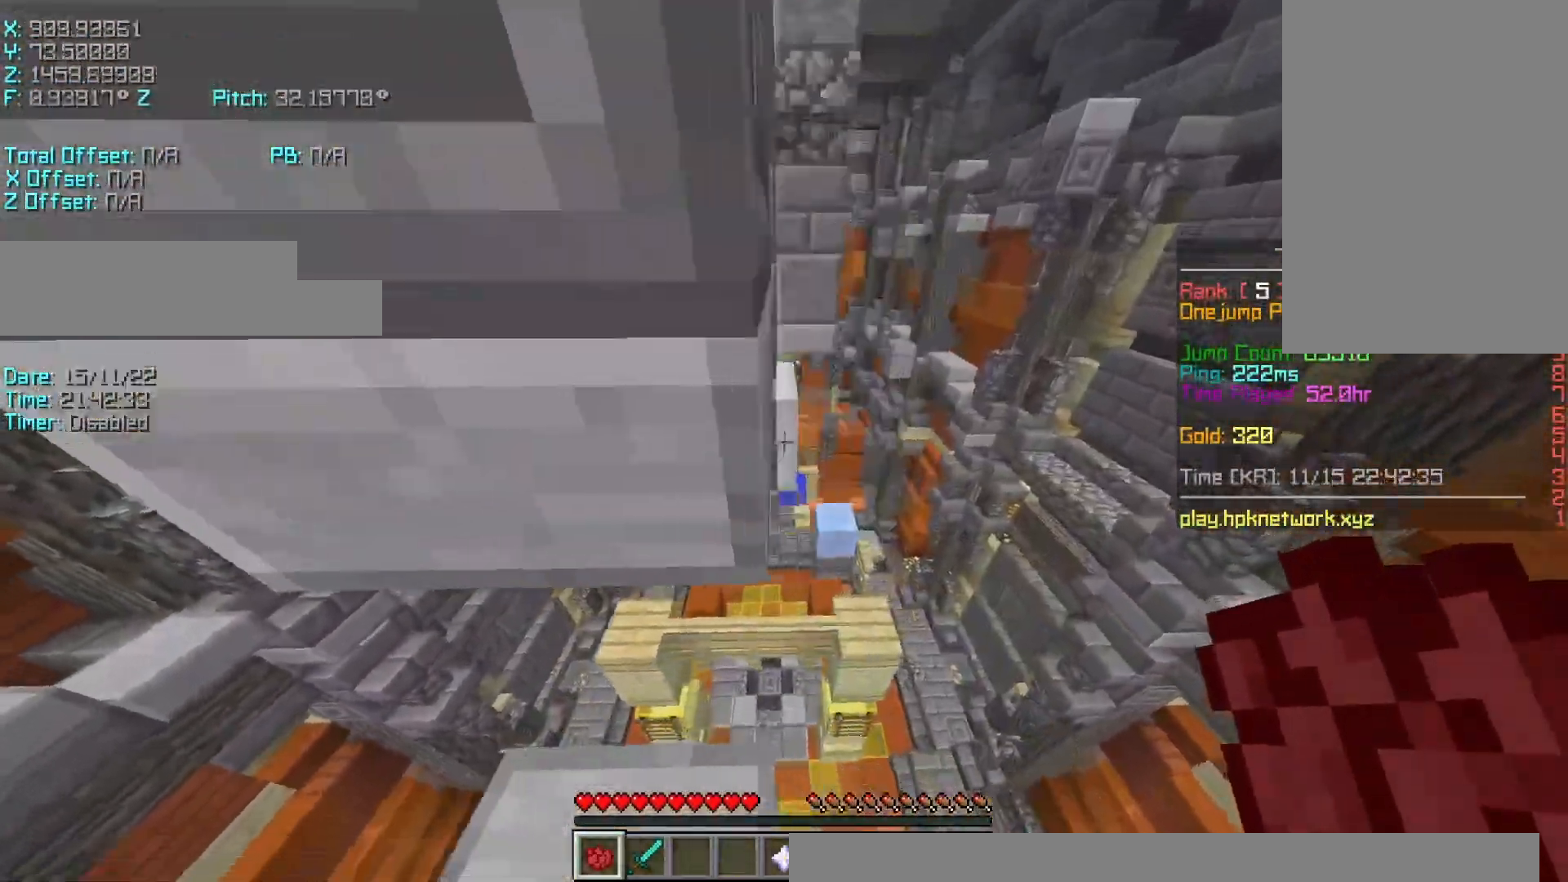
{"keys": ["shift"], "events": [[83, "s", "down"], [433, "s", "up"], [483, "d", "up"]]}
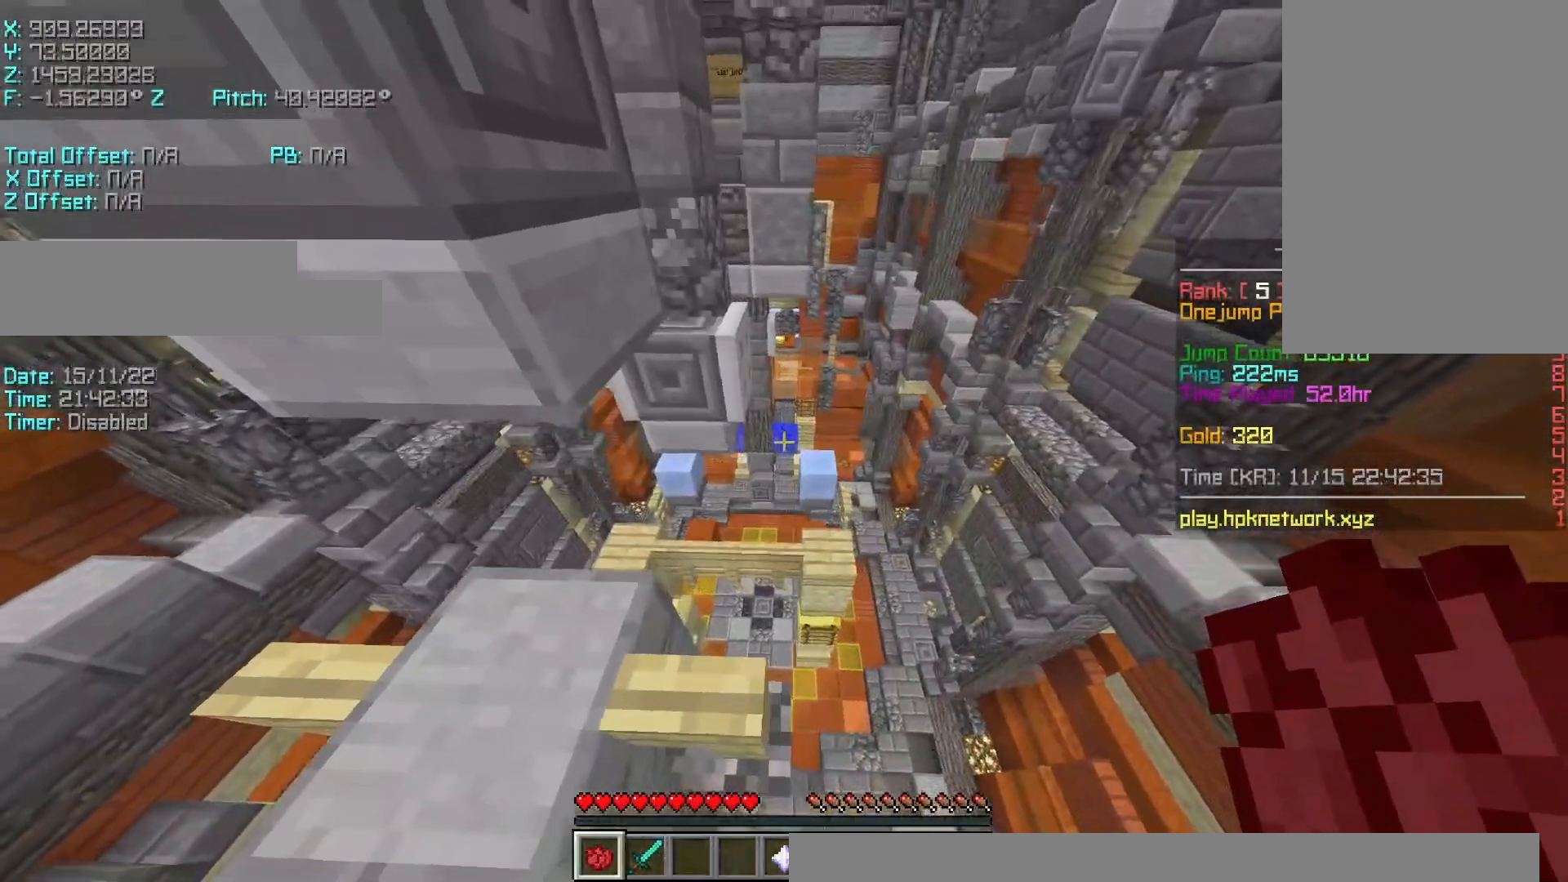
{"keys": ["r", "w"], "events": [[83, "r", "down"], [83, "w", "down"], [133, "shift", "up"], [333, "space", "down"], [483, "space", "up"]]}
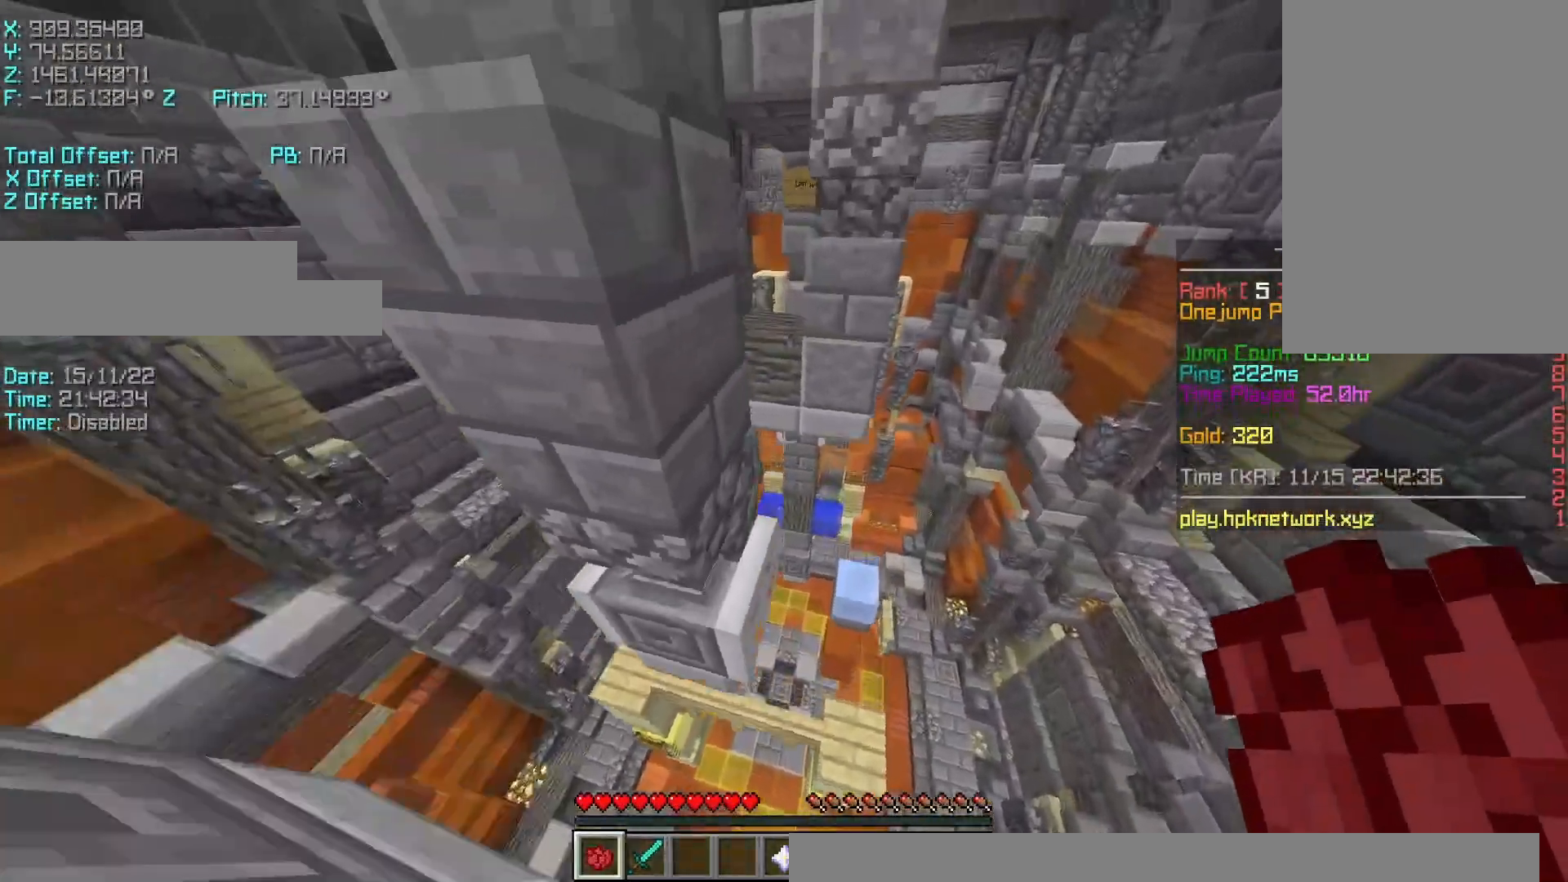
{"keys": ["s"], "events": [[33, "a", "down"], [83, "r", "up"], [133, "w", "up"], [283, "s", "down"], [333, "a", "up"]]}
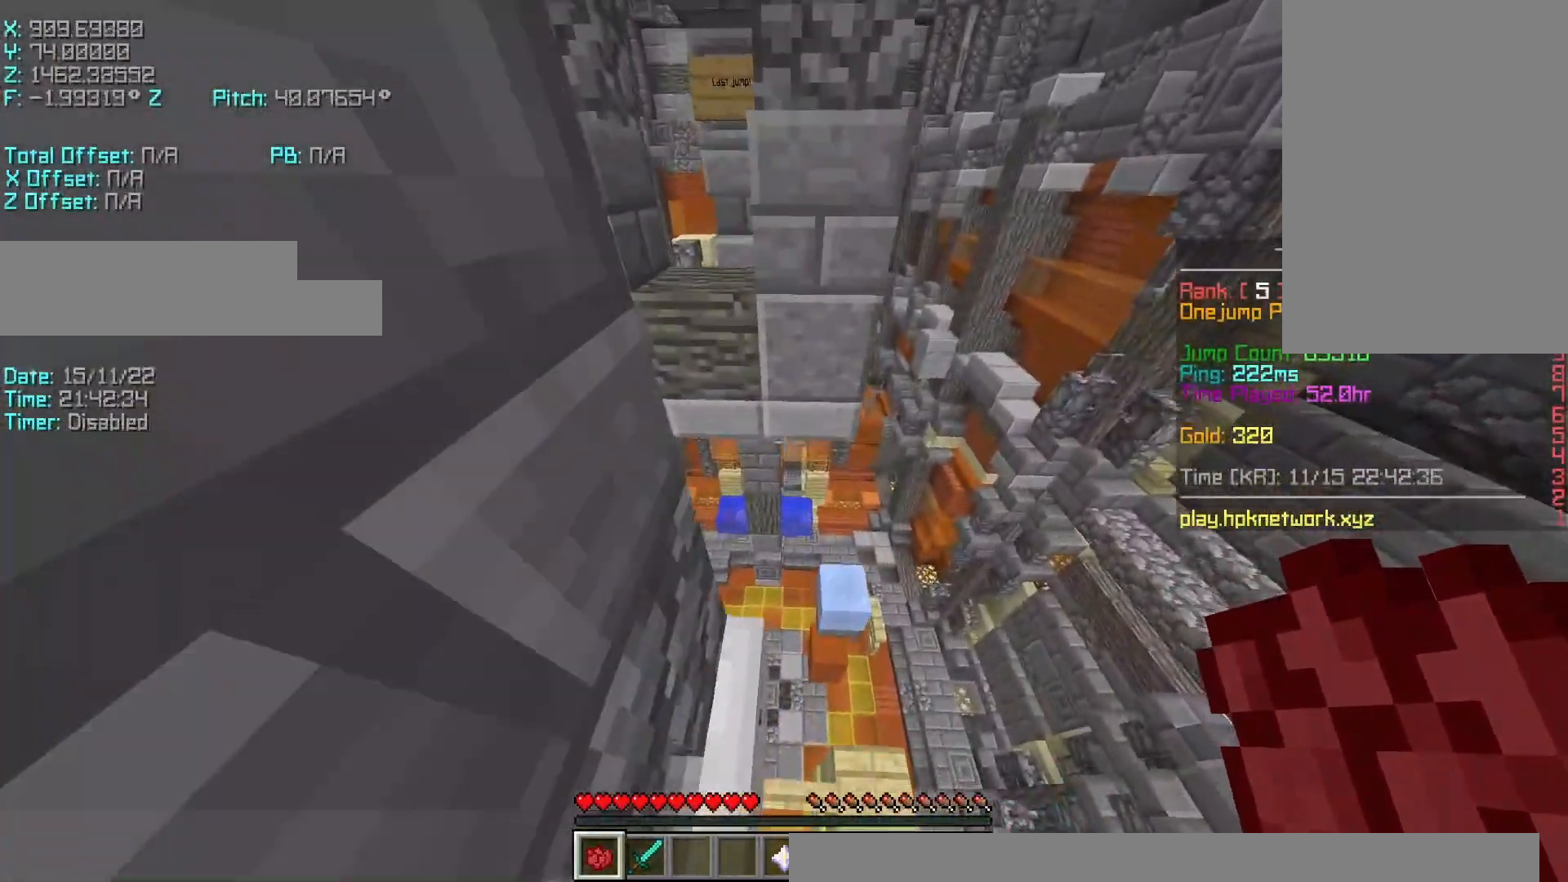
{"keys": ["d", "s", "shift"], "events": [[33, "shift", "down"], [183, "d", "down"]]}
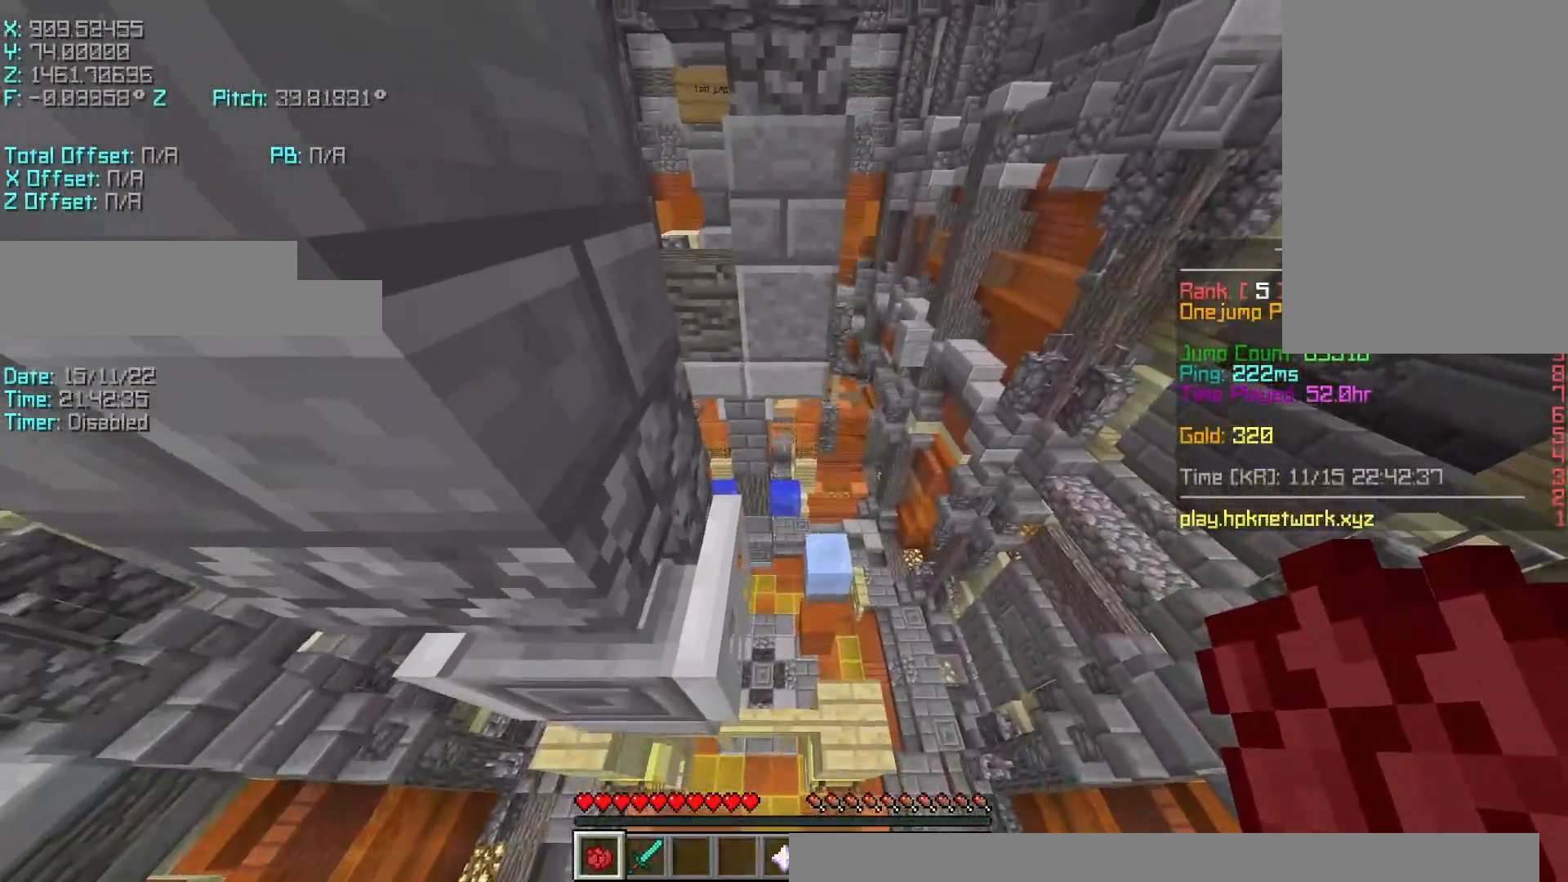
{"keys": [], "events": [[133, "d", "up"], [133, "s", "up"], [433, "shift", "up"]]}
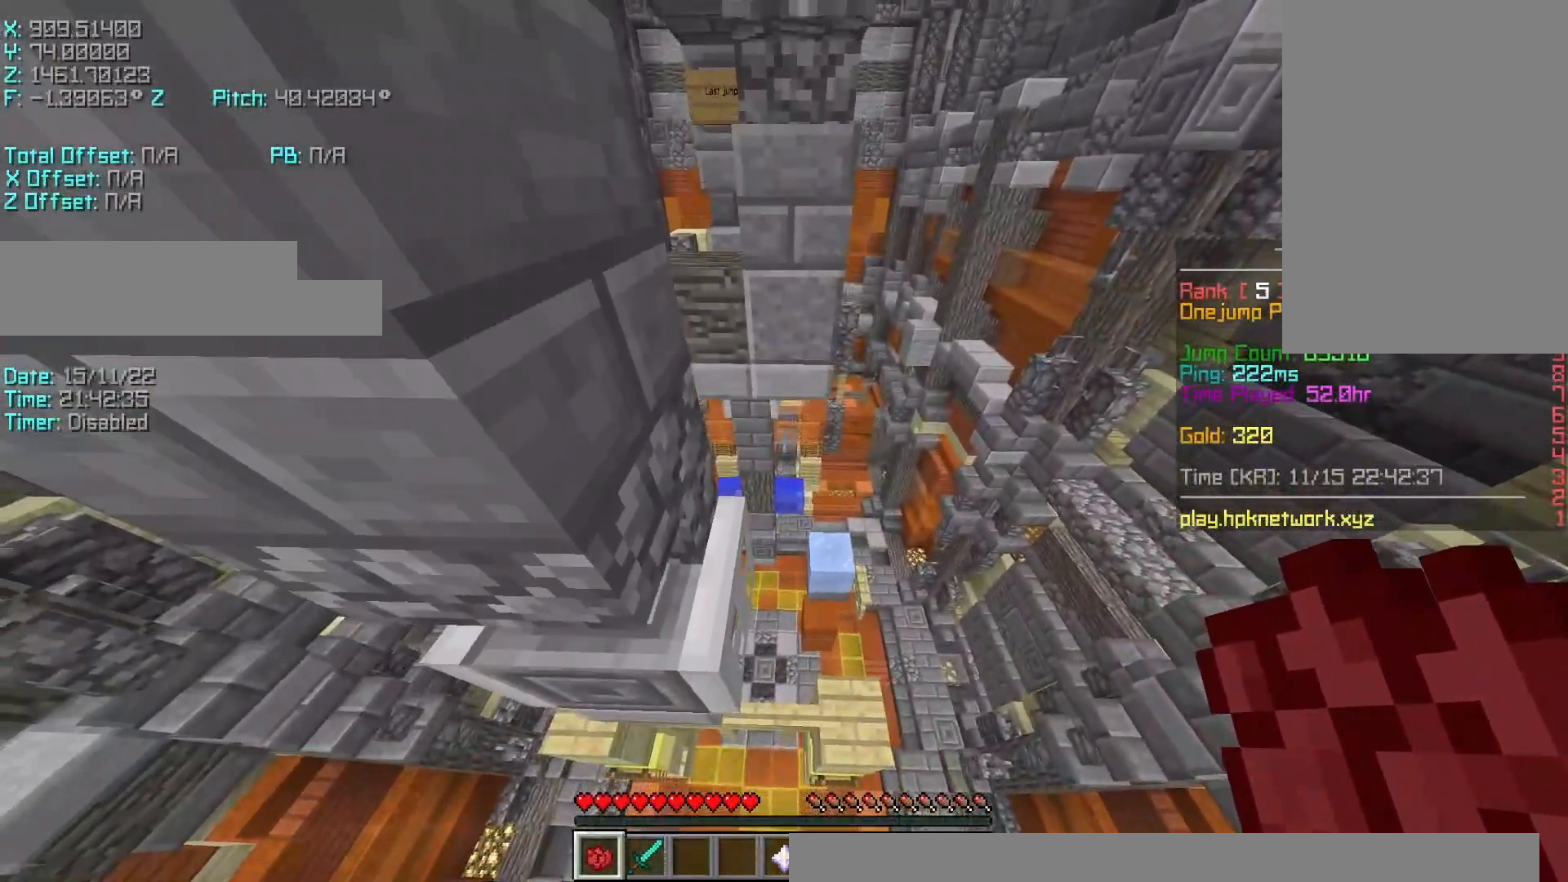
{"keys": ["r", "w"], "events": [[133, "space", "down"], [133, "w", "down"], [333, "space", "up"], [383, "r", "down"]]}
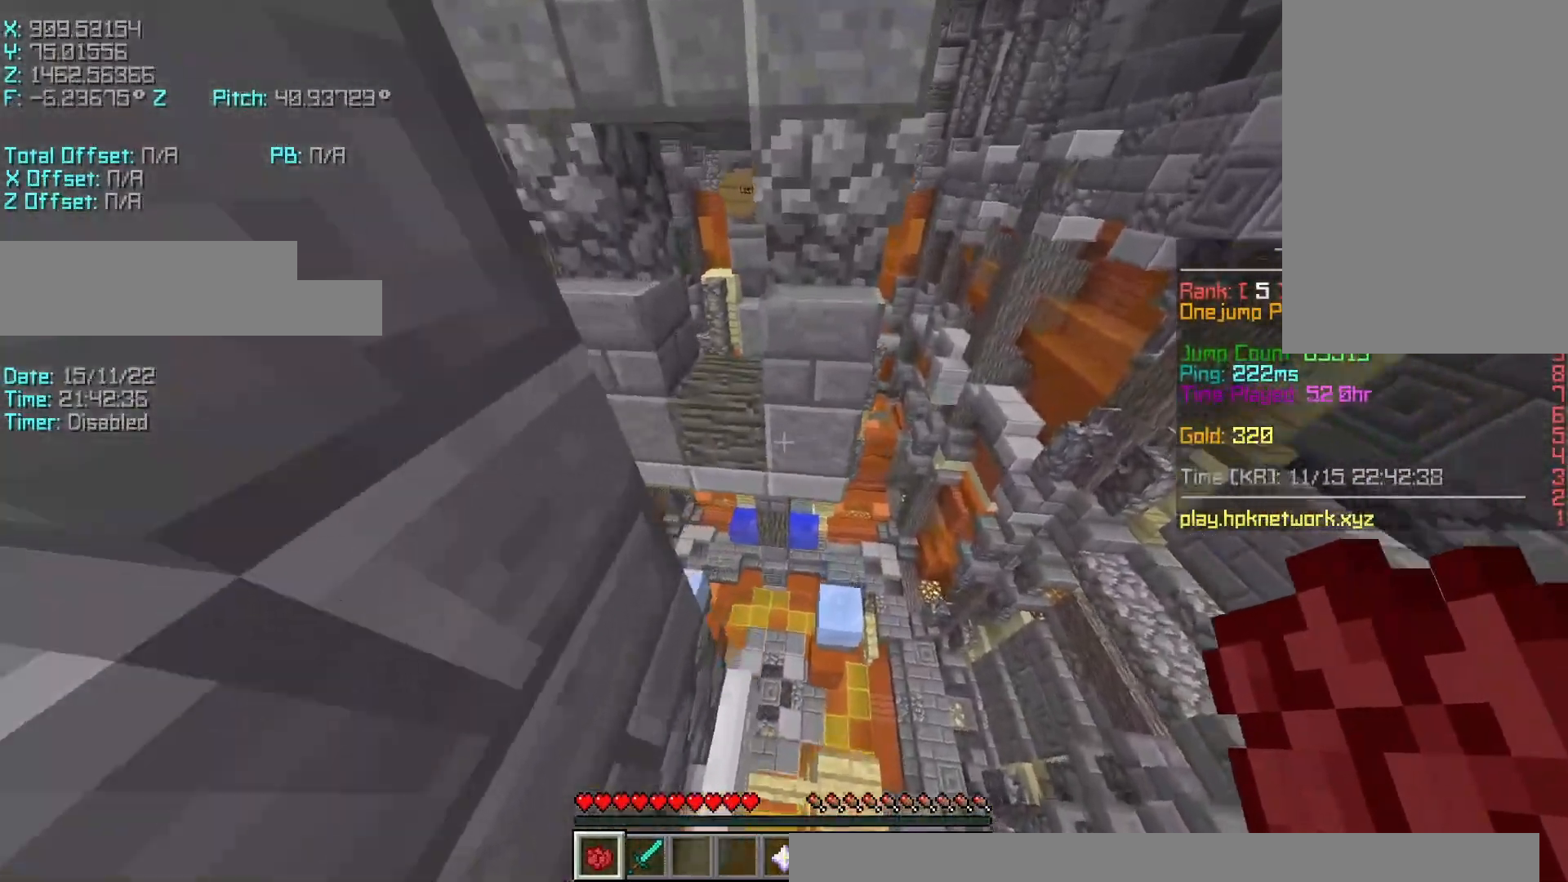
{"keys": ["d", "w"], "events": [[283, "space", "down"], [383, "r", "up"], [433, "space", "up"], [483, "d", "down"]]}
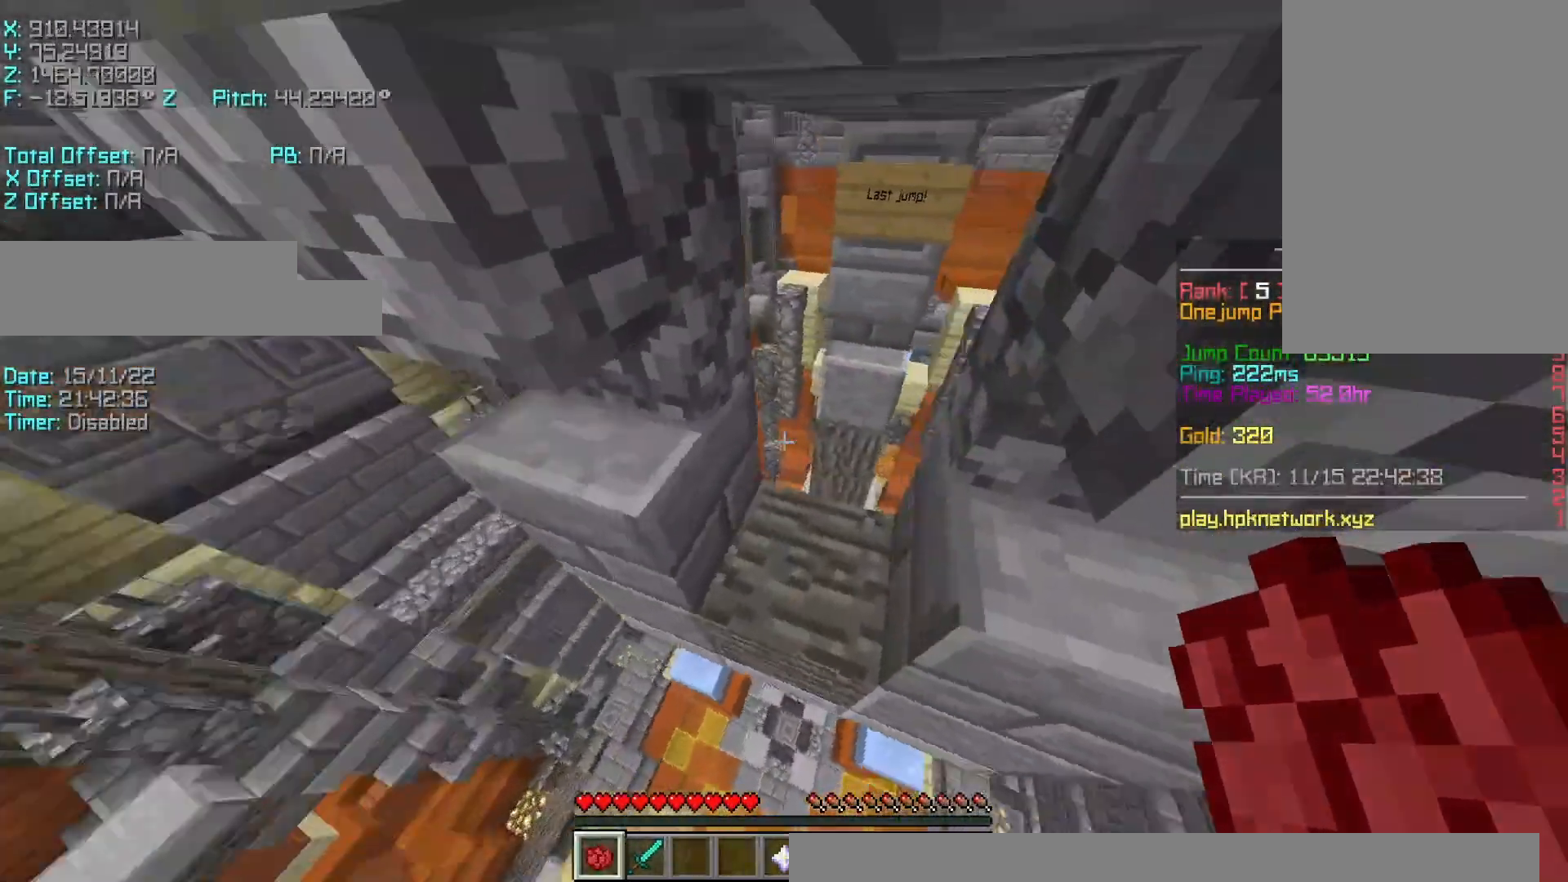
{"keys": ["a", "w"], "events": [[33, "shift", "down"], [283, "a", "down"], [333, "d", "up"], [433, "shift", "up"]]}
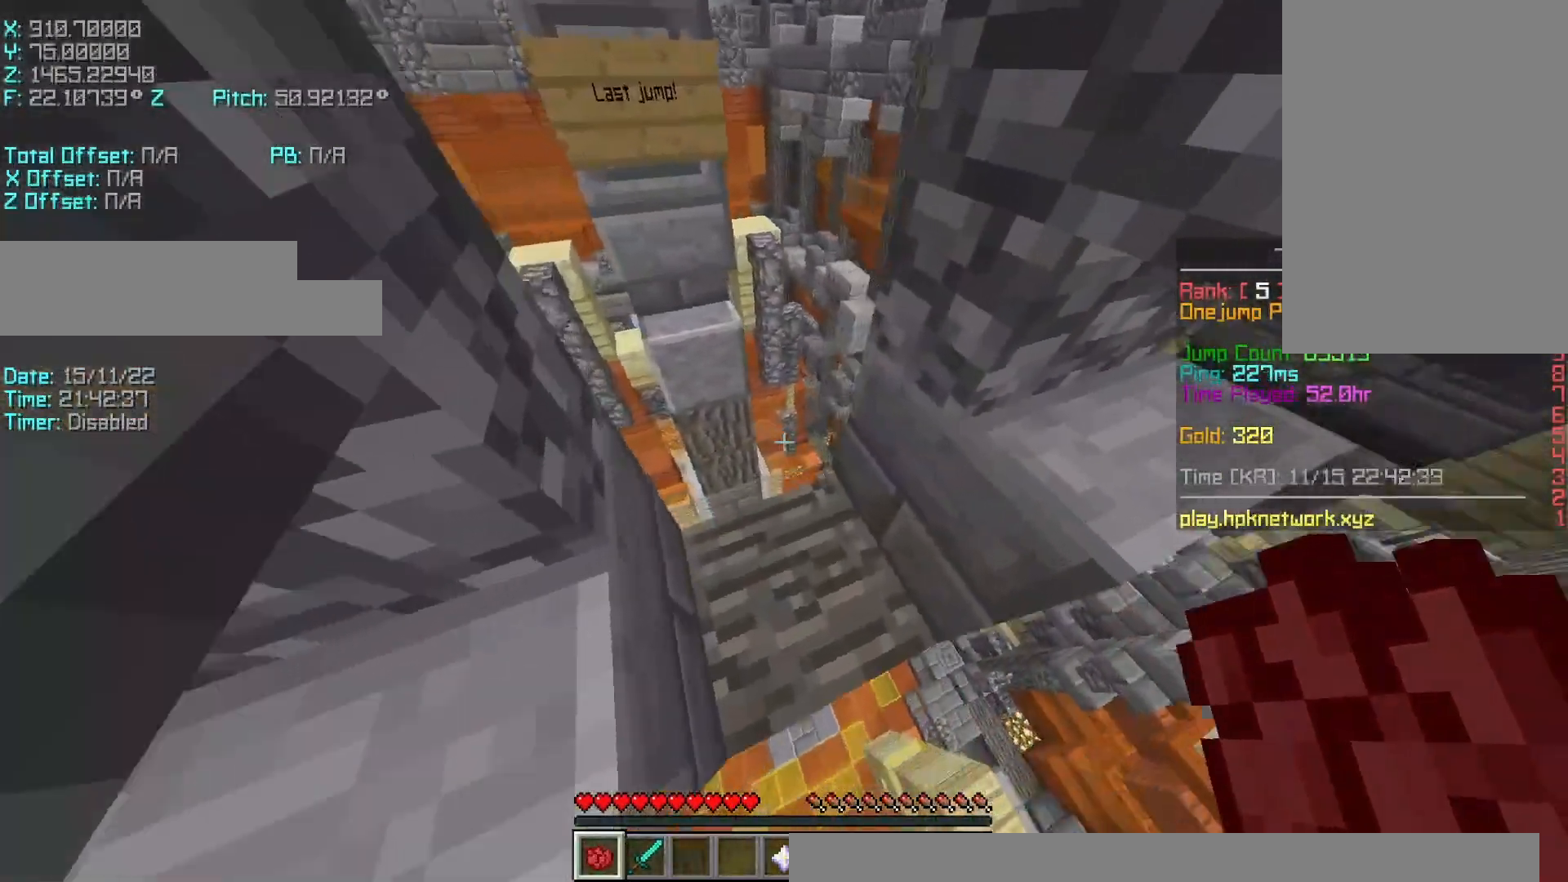
{"keys": ["a", "shift", "w"], "events": [[83, "shift", "down"]]}
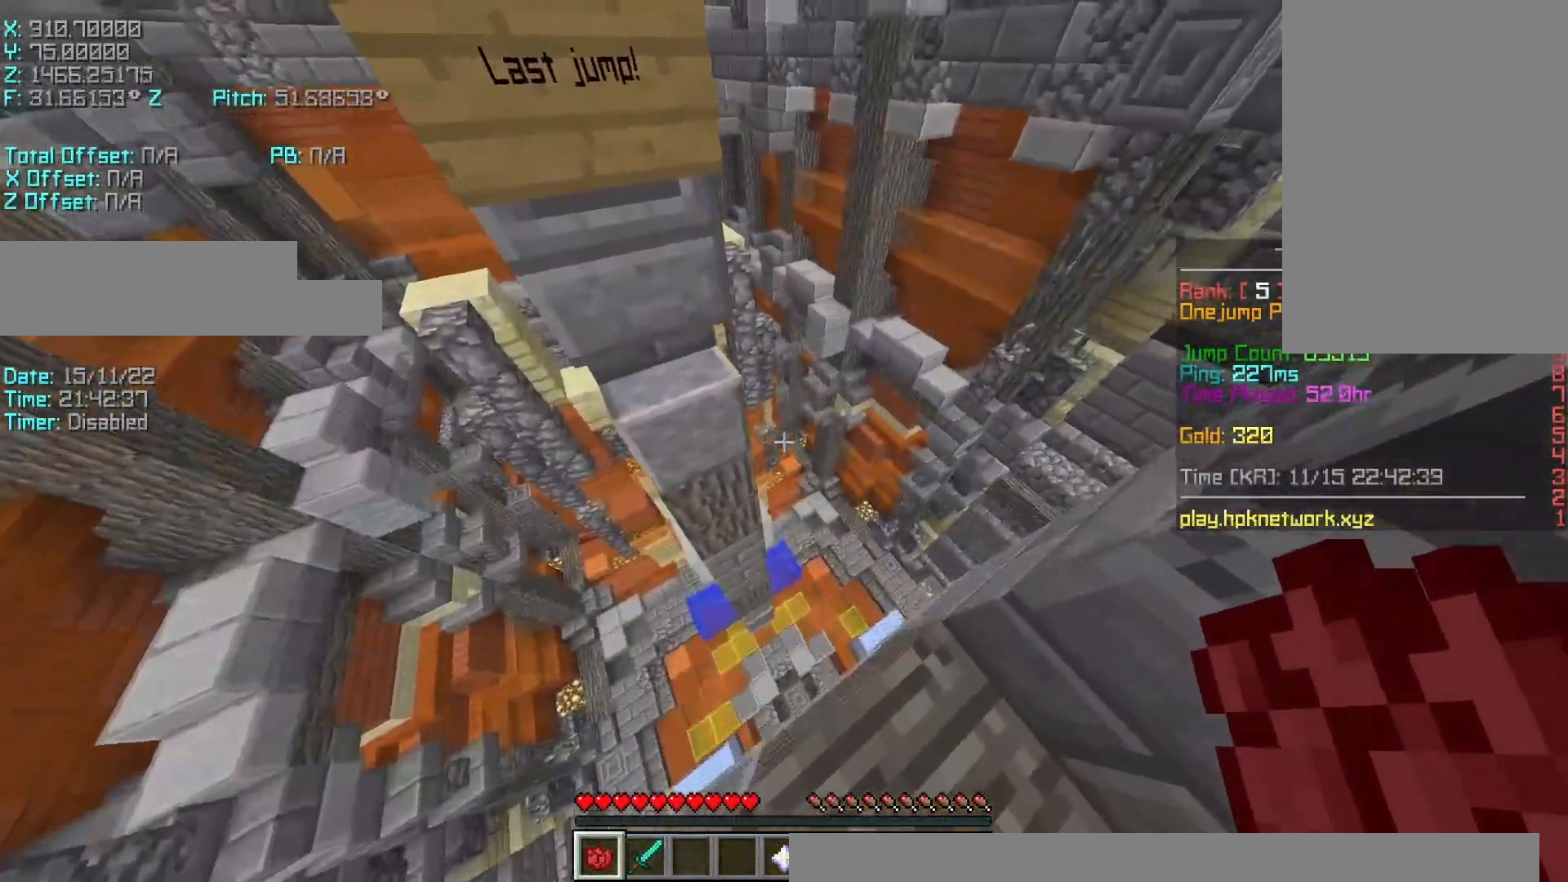
{"keys": ["r", "space", "w"], "events": [[83, "w", "up"], [133, "a", "up"], [383, "r", "down"], [383, "shift", "up"], [383, "w", "down"], [433, "space", "down"]]}
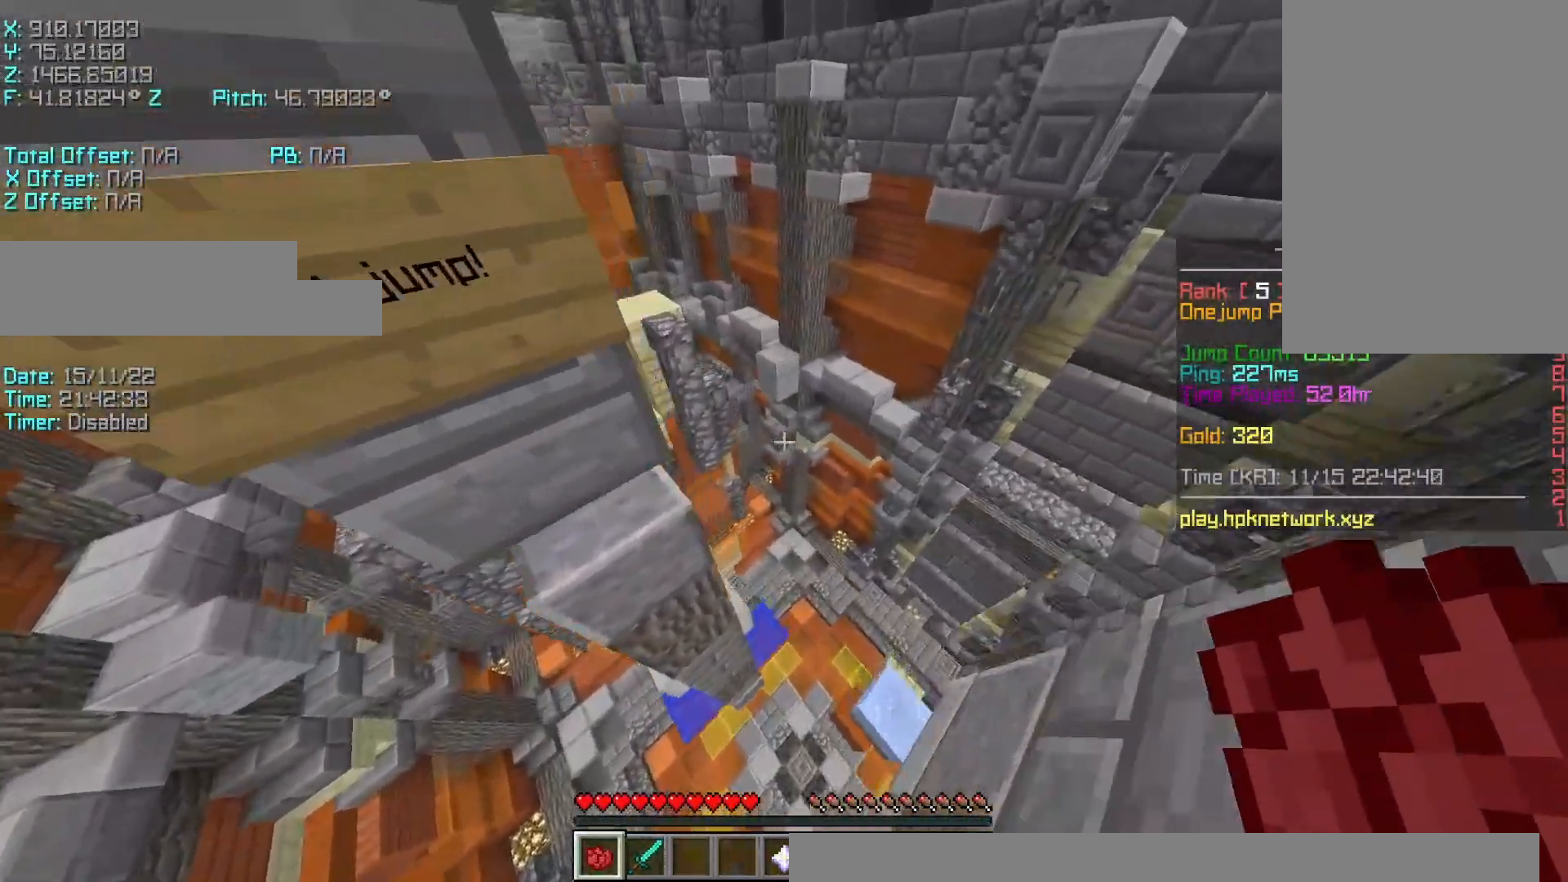
{"keys": ["a", "r", "space", "w"], "events": [[83, "a", "down"]]}
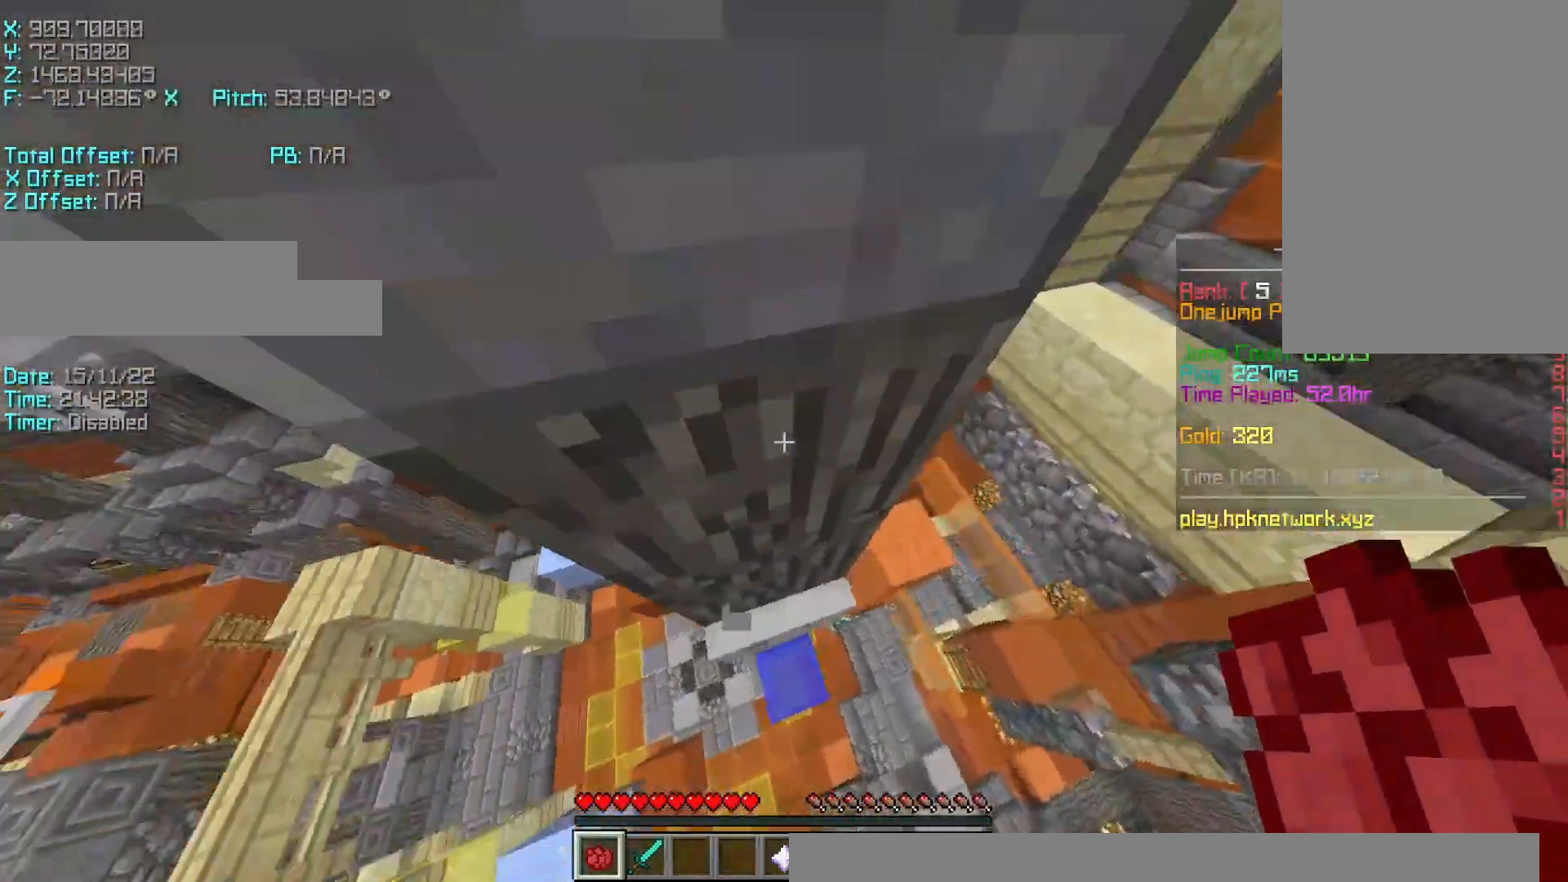
{"keys": ["s"], "events": [[183, "r", "up"], [183, "w", "up"], [233, "space", "up"], [333, "s", "down"], [433, "a", "up"]]}
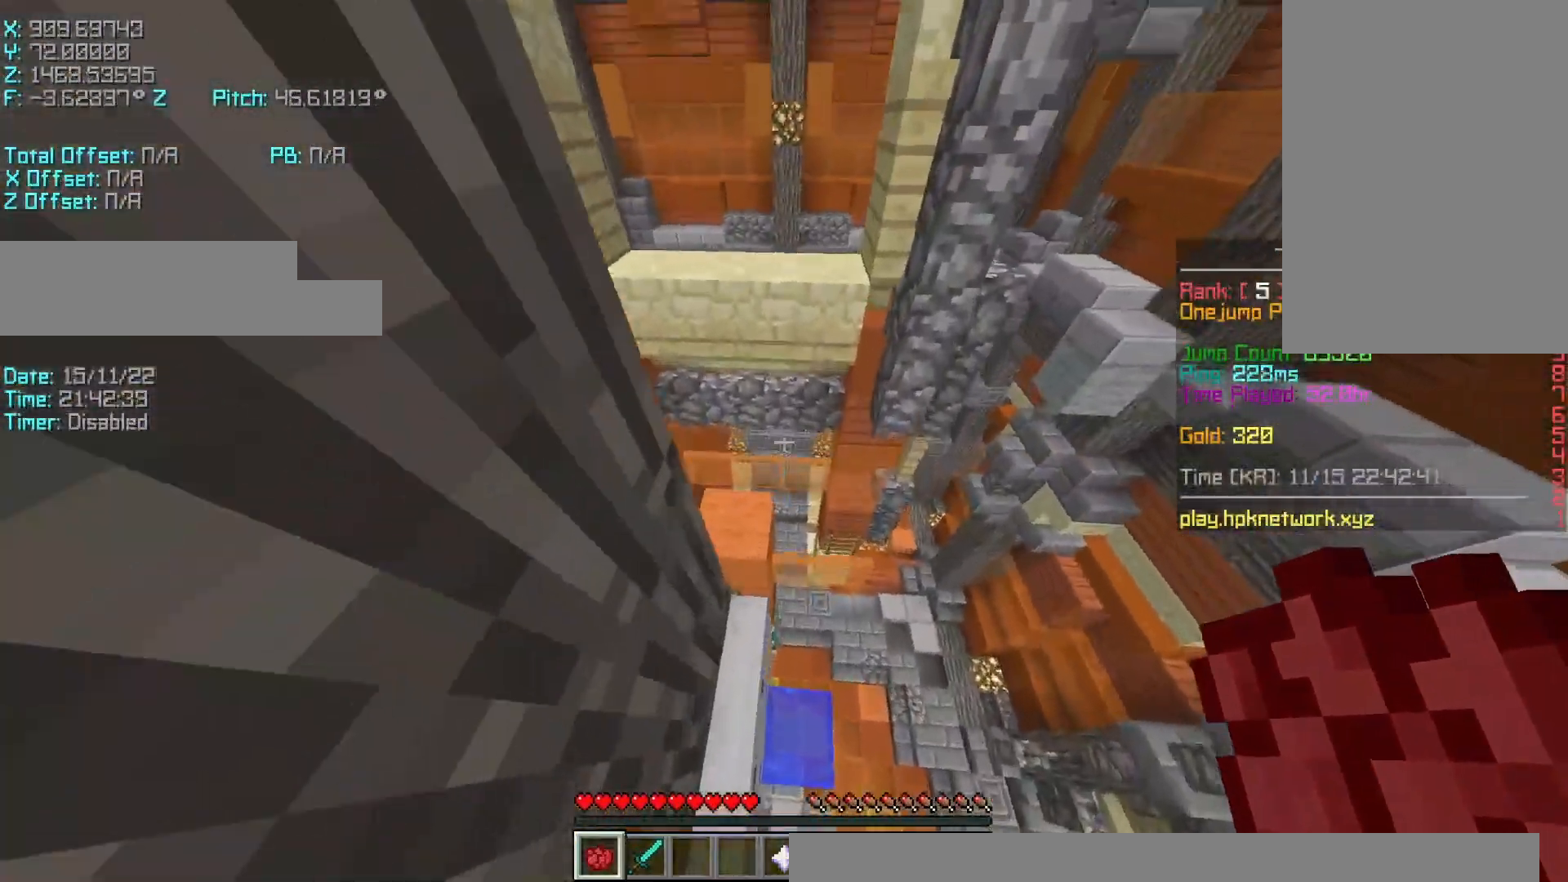
{"keys": ["r", "w"], "events": [[83, "shift", "down"], [183, "s", "up"], [383, "r", "down"], [383, "w", "down"], [433, "shift", "up"]]}
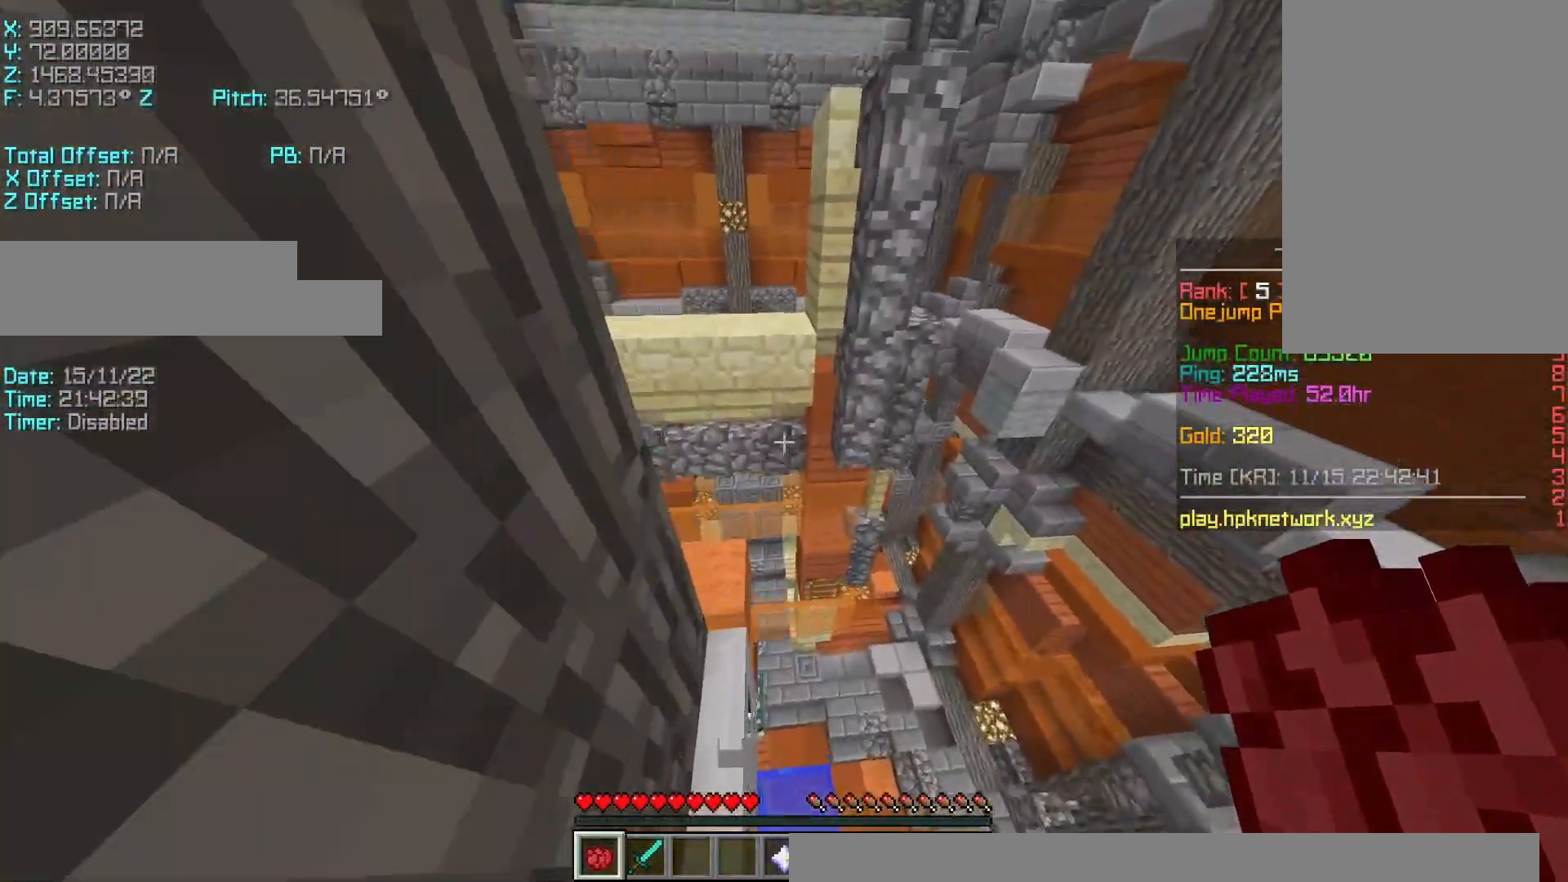
{"keys": ["r", "w"], "events": [[183, "space", "down"], [383, "space", "up"]]}
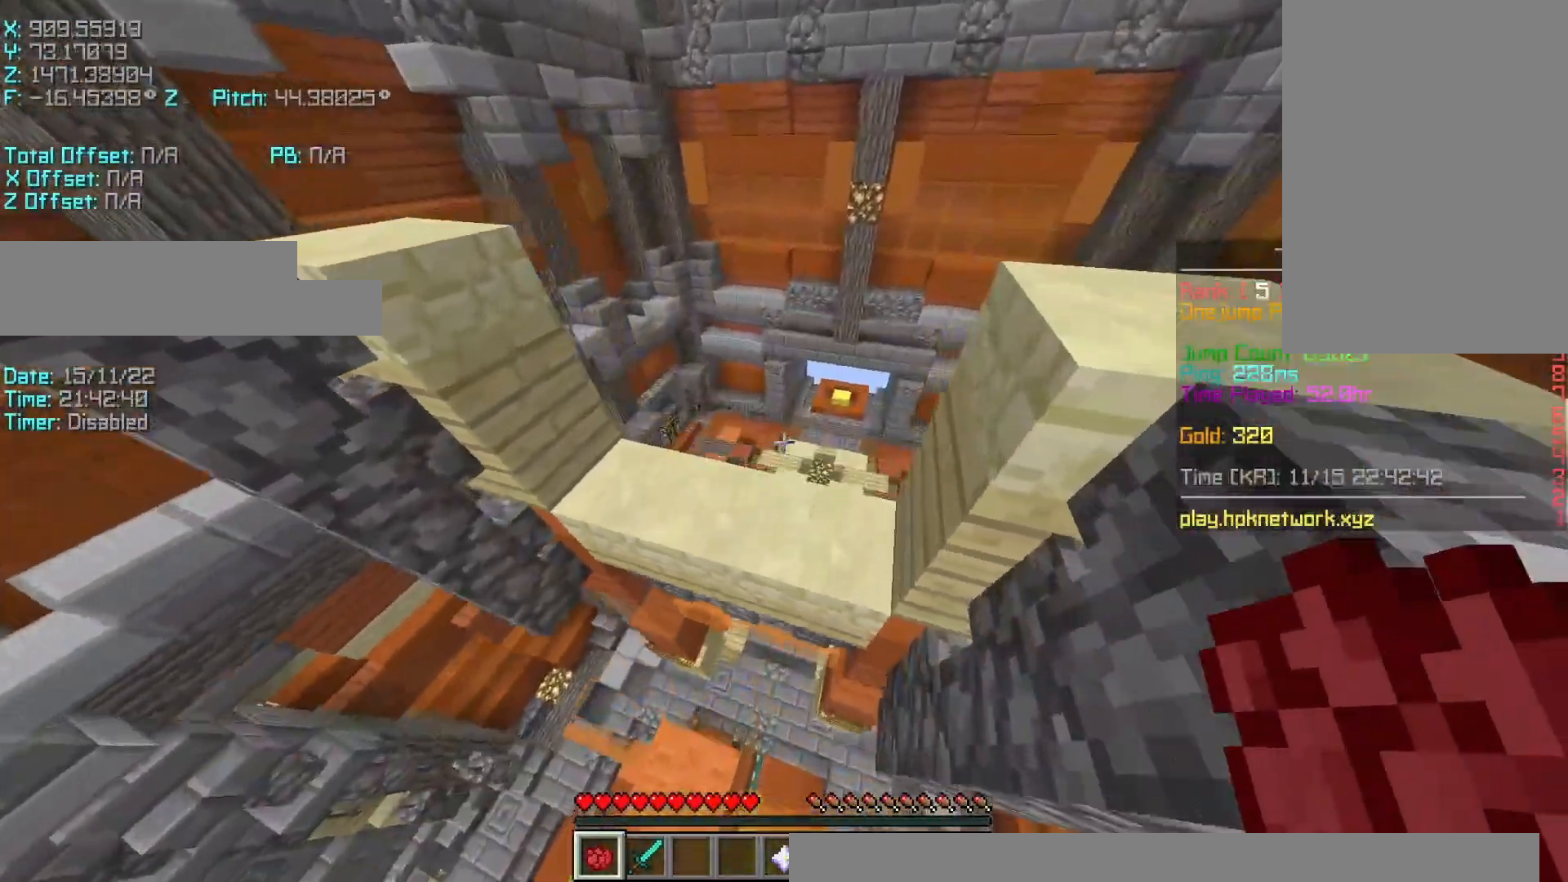
{"keys": ["r", "w"], "events": [[283, "space", "down"], [483, "space", "up"]]}
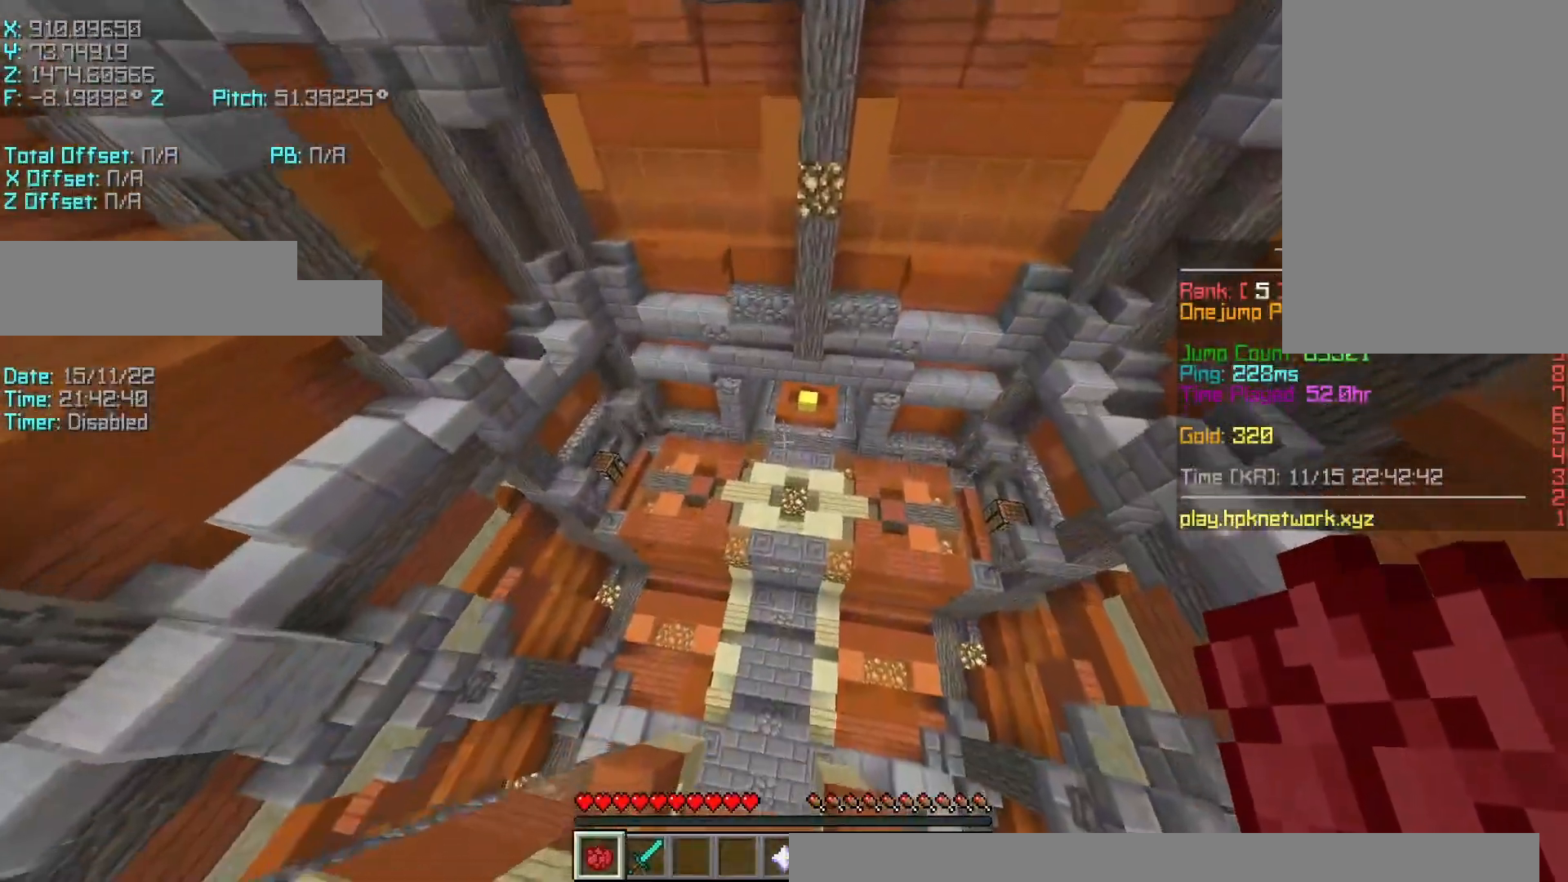
{"keys": ["r", "w"], "events": [[83, "r", "up"], [433, "r", "down"]]}
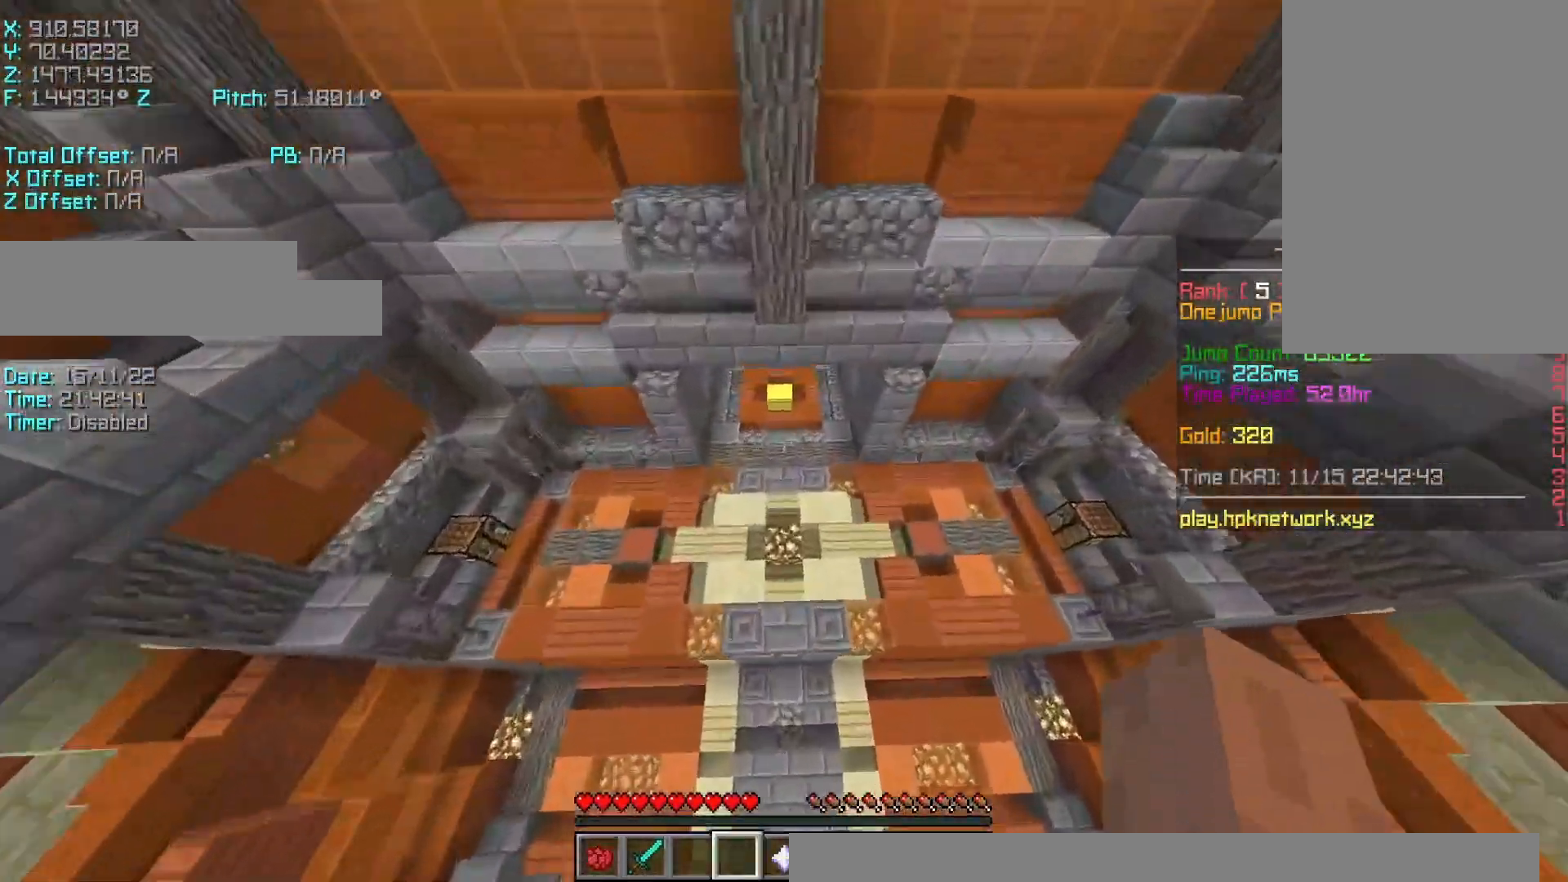
{"keys": ["r", "space", "w"], "events": [[383, "space", "down"]]}
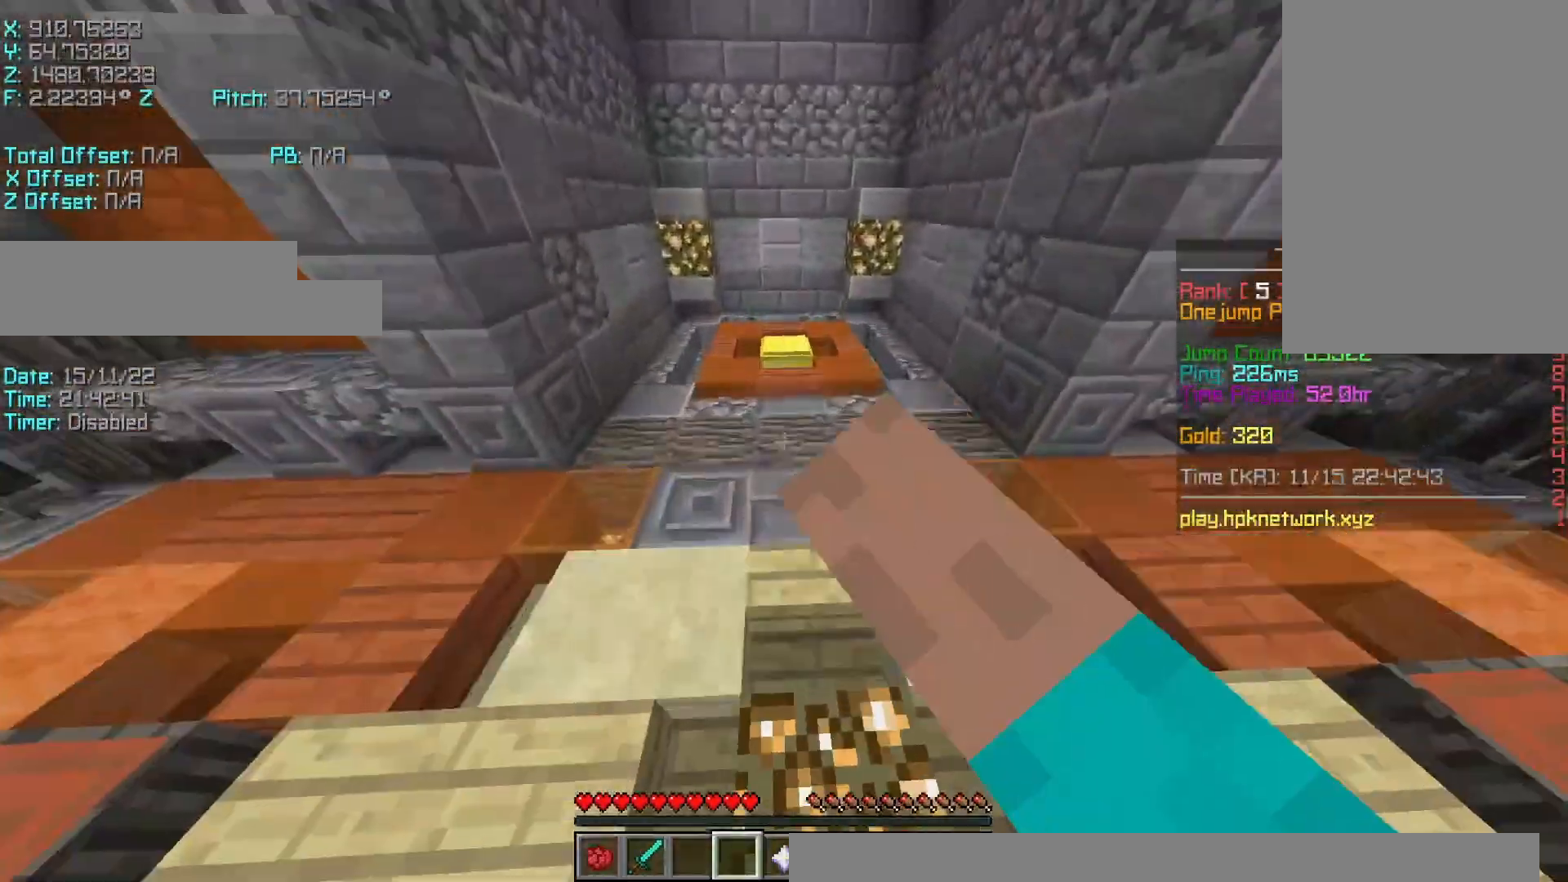
{"keys": ["r", "w"], "events": [[33, "space", "up"]]}
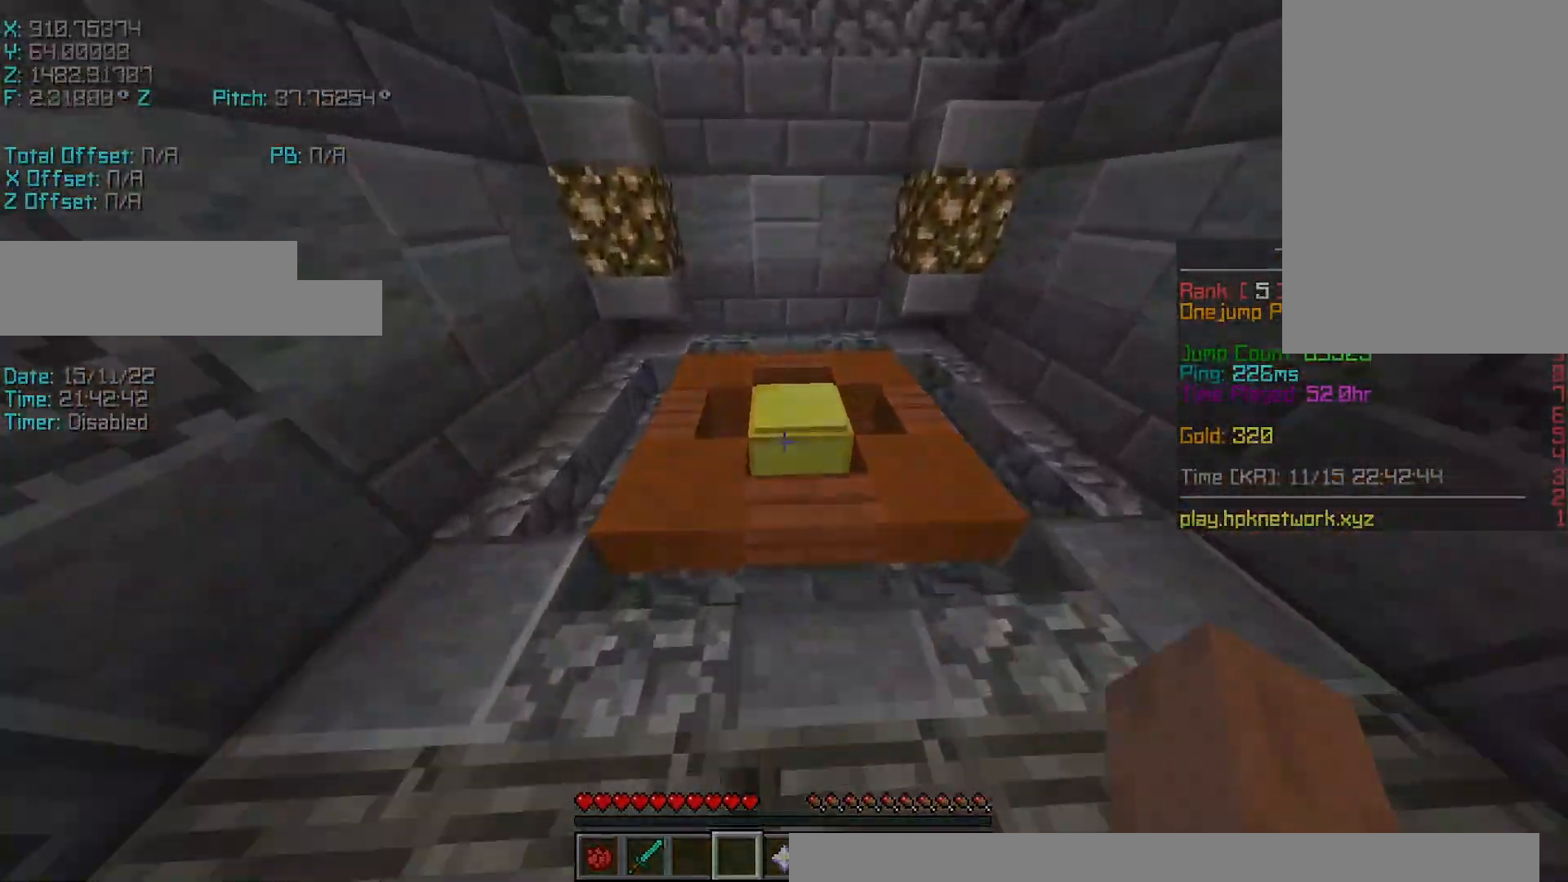
{"keys": ["r", "w"], "events": []}